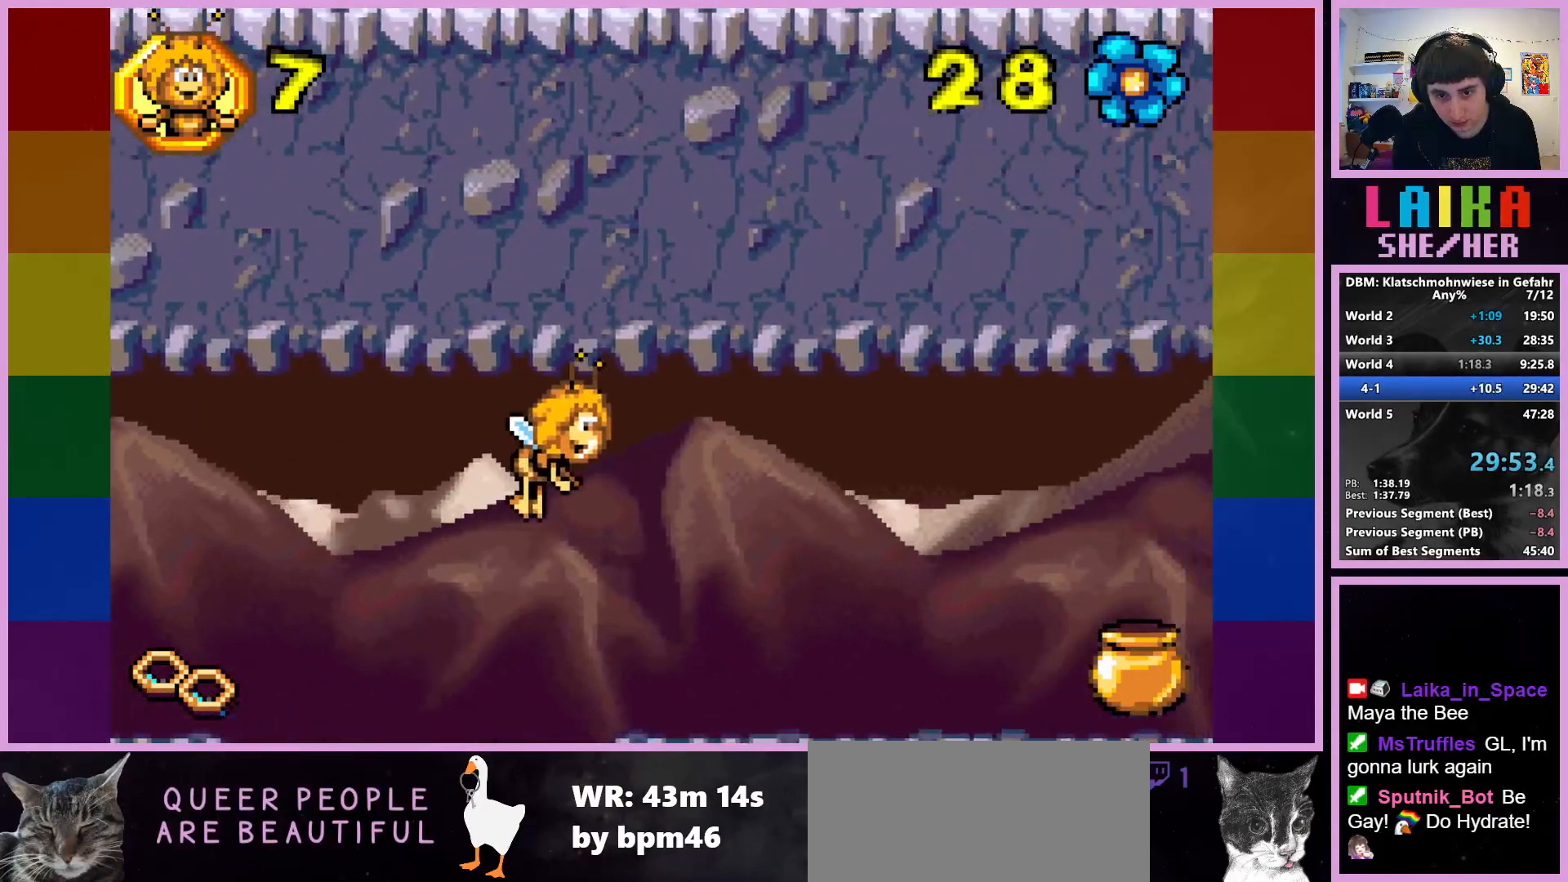
Gameplay with a controller (PlayStation layout); each line is a JSON object with the inputs held at the frame after it. "events" lists button and stick changes between this image and that frame as [ms after this image, input, new state], when the widget could be followed in between. Not read: right_stick.
{"buttons": [], "left_stick": "right", "events": [[33, "CIRCLE", "up"]]}
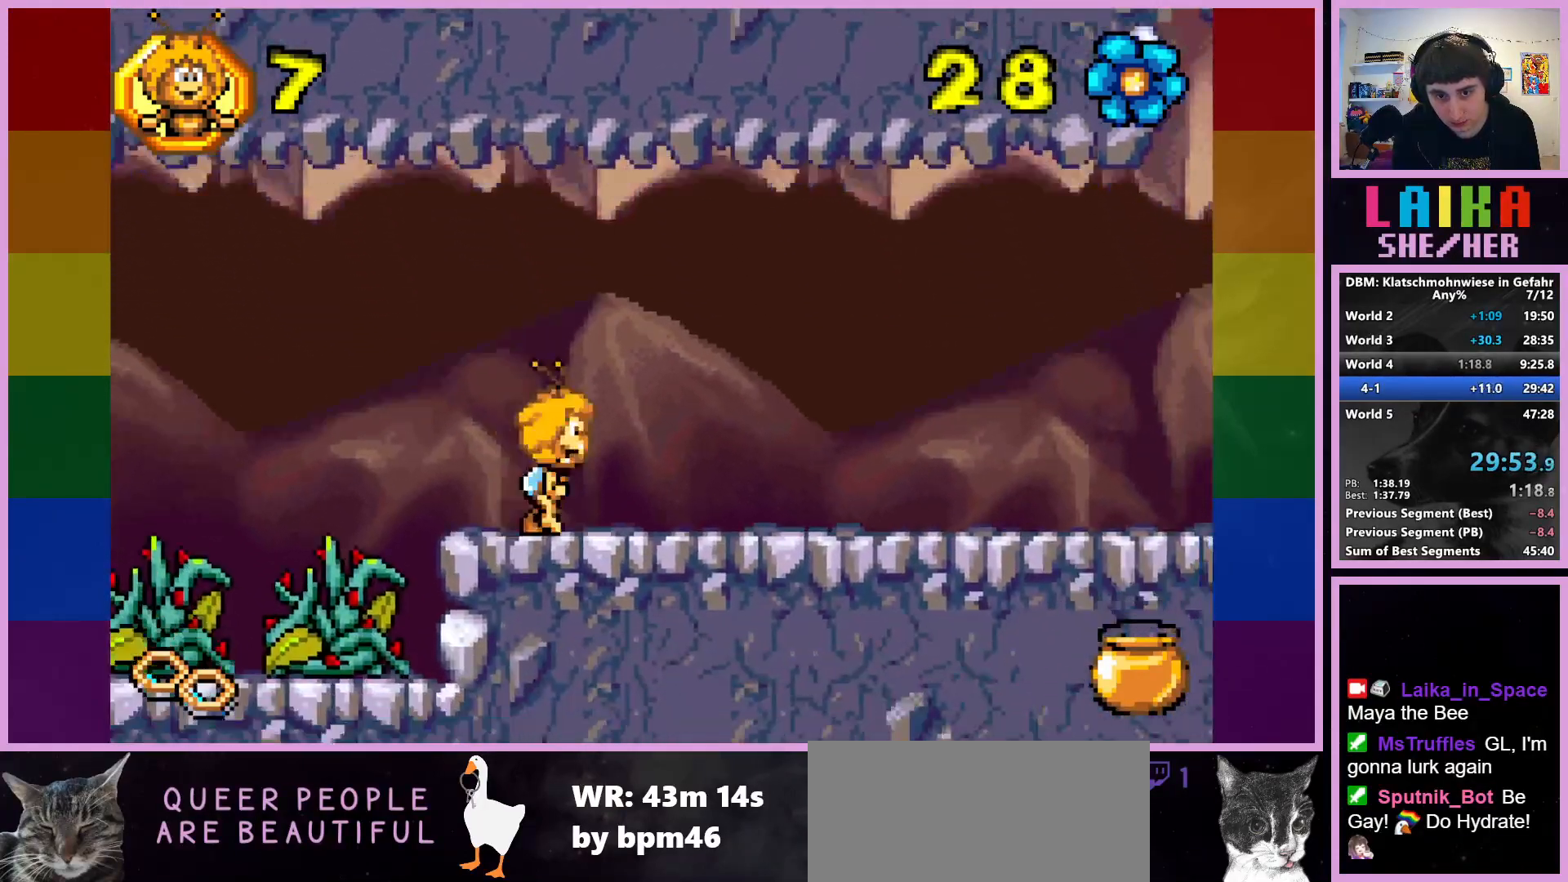
{"buttons": [], "left_stick": "right", "events": []}
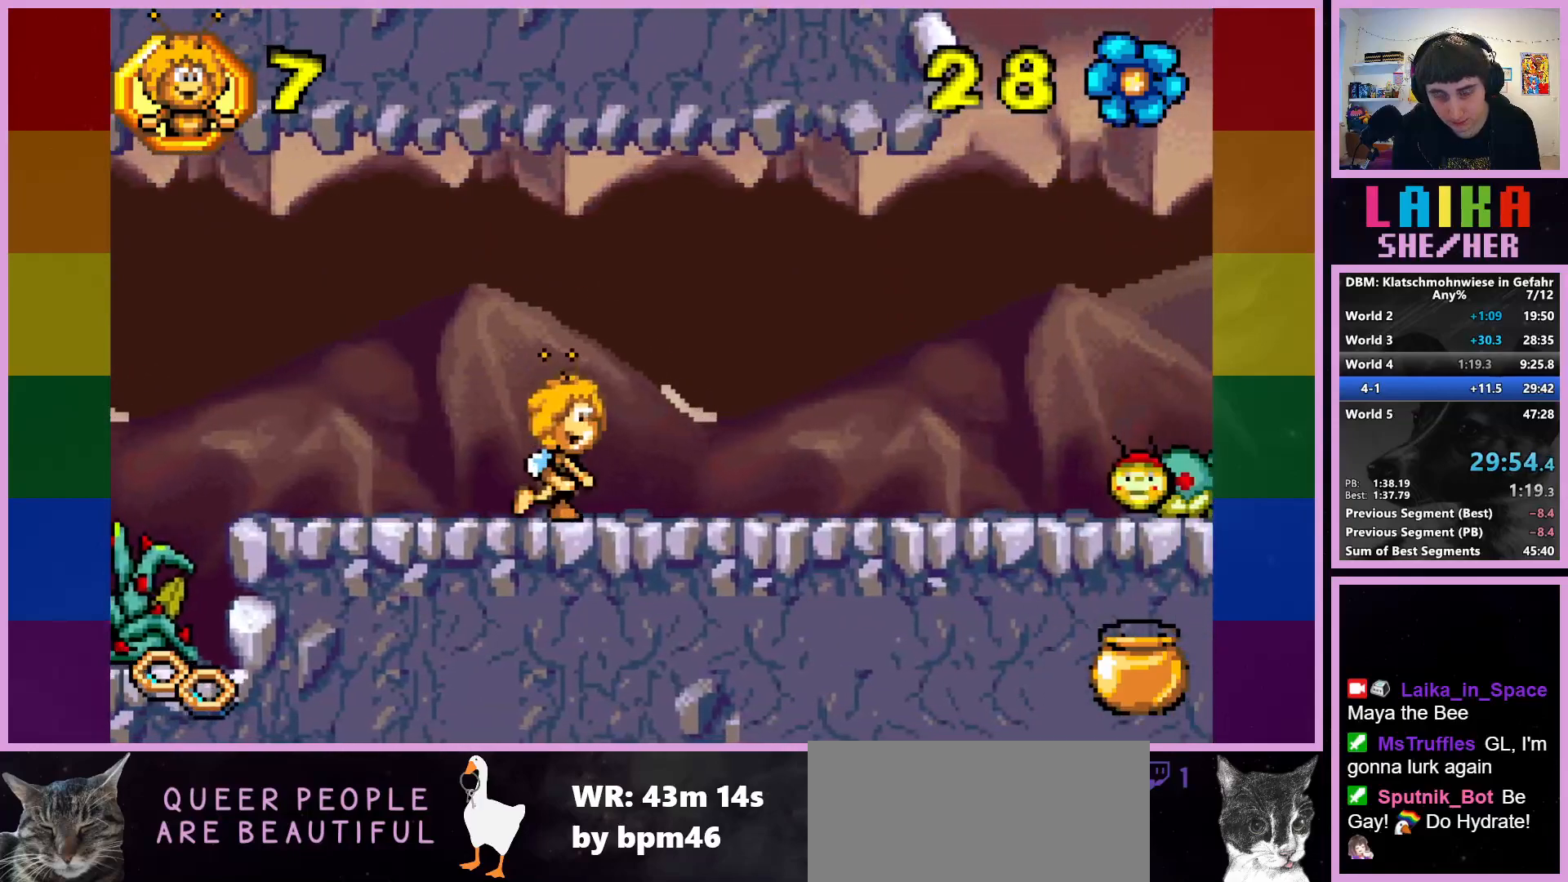
{"buttons": [], "left_stick": "right", "events": []}
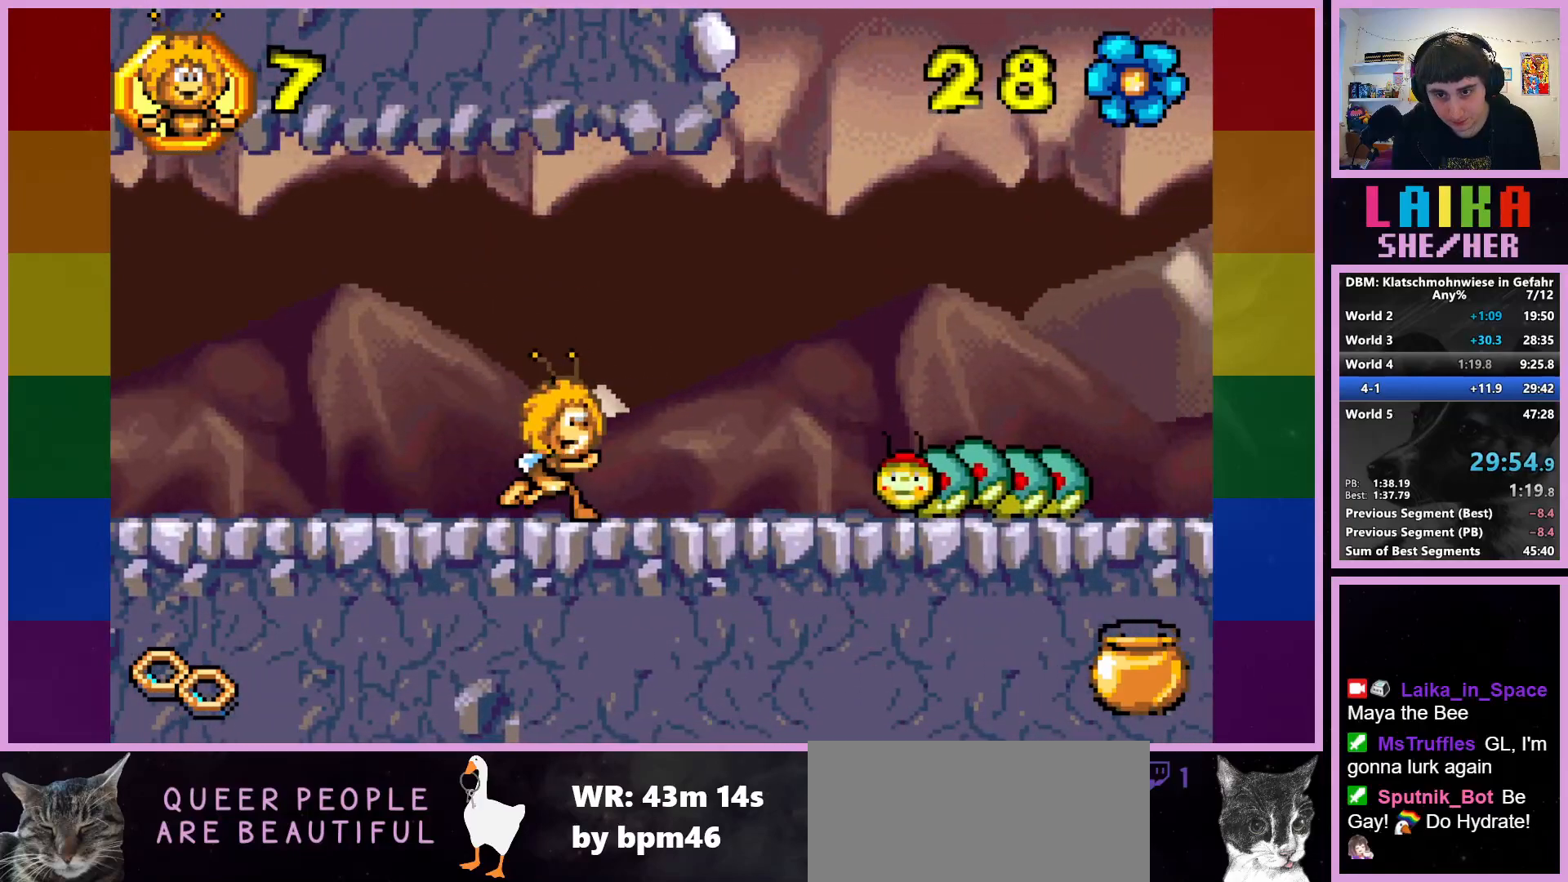
{"buttons": [], "left_stick": "right", "events": [[333, "CROSS", "down"], [417, "CROSS", "up"]]}
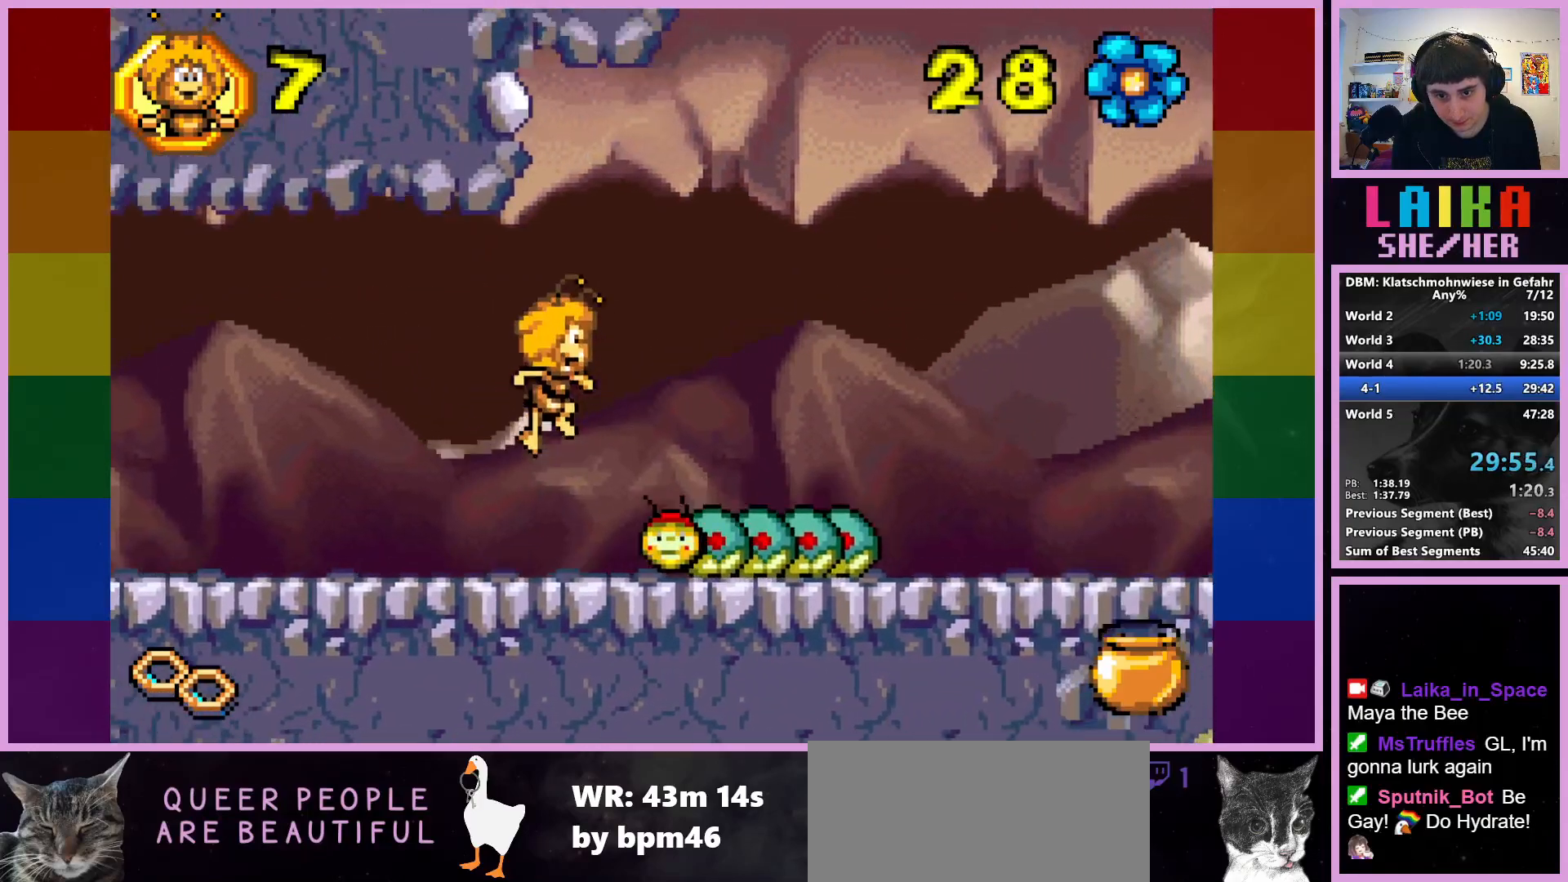
{"buttons": [], "left_stick": "right", "events": []}
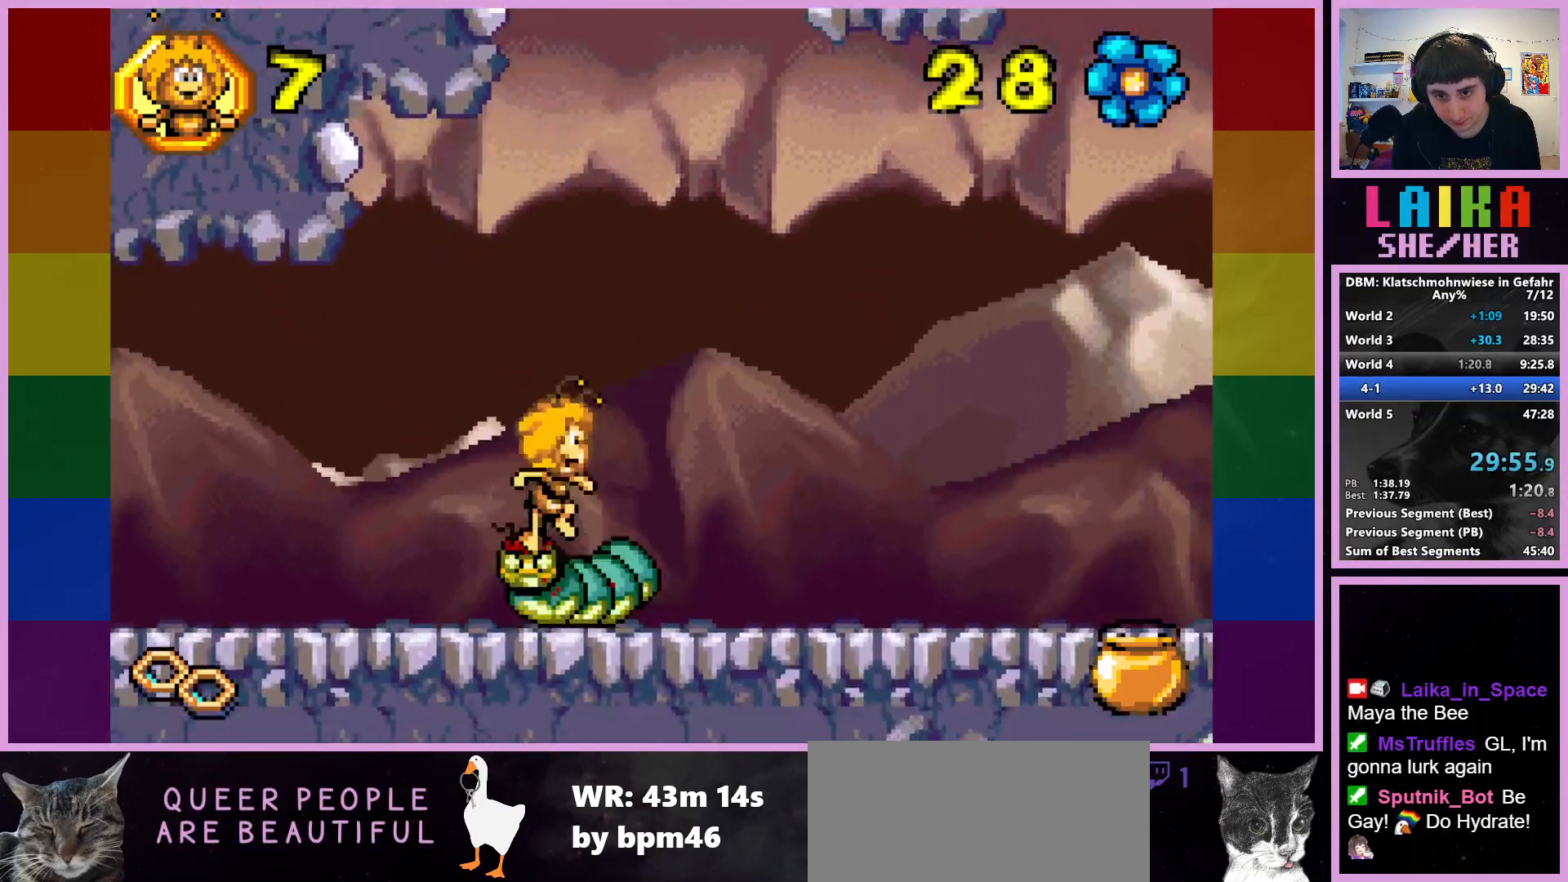
{"buttons": [], "left_stick": "right", "events": []}
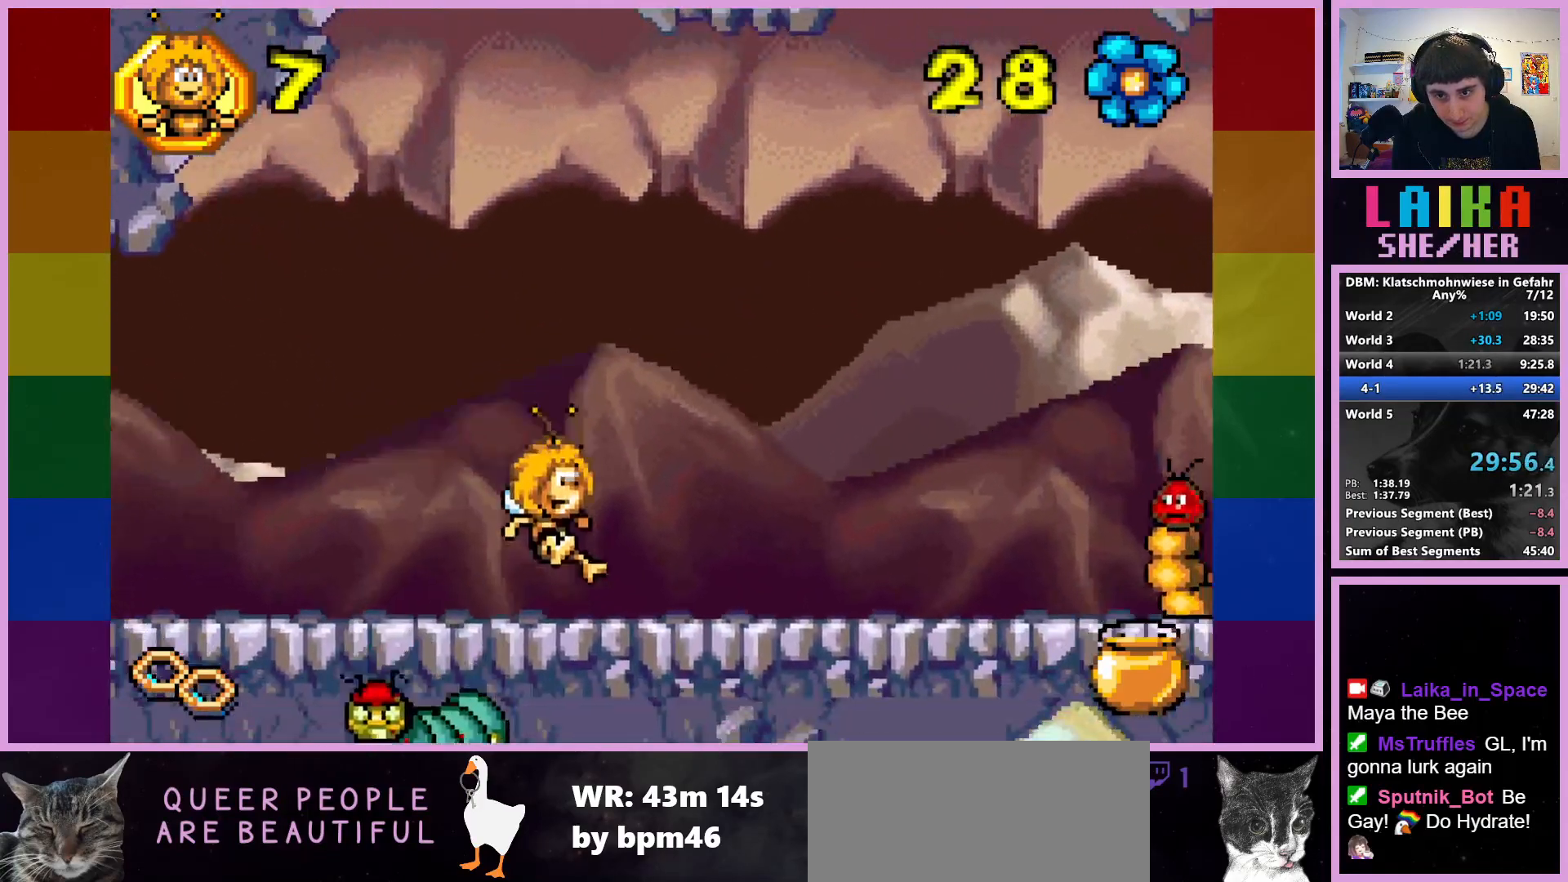
{"buttons": [], "left_stick": "right", "events": []}
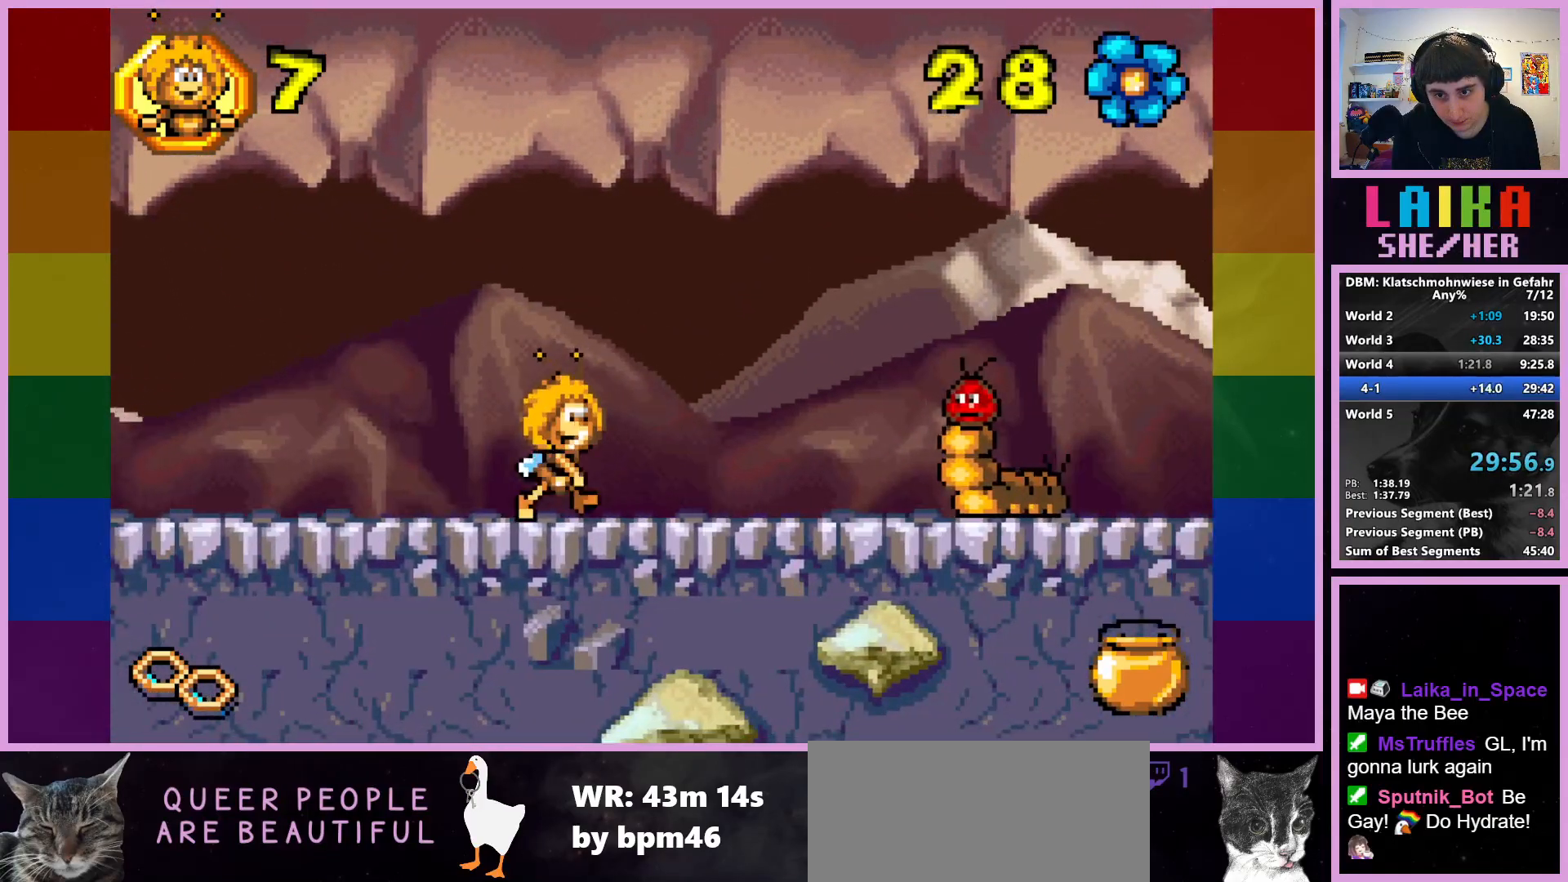
{"buttons": ["CROSS"], "left_stick": "right", "events": [[333, "CROSS", "down"]]}
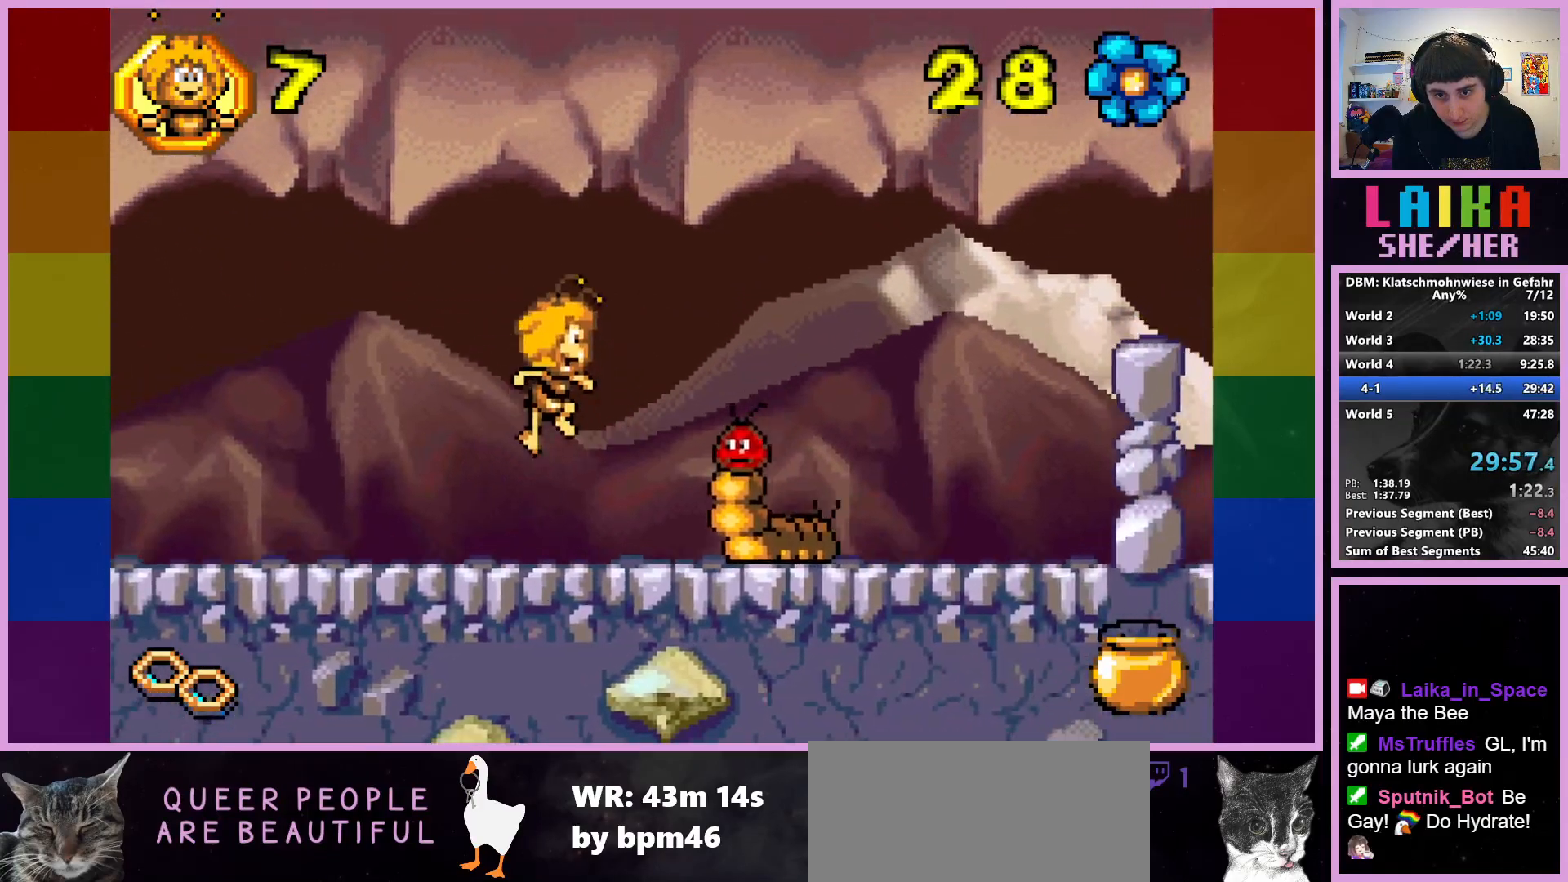
{"buttons": [], "left_stick": "right", "events": [[17, "CROSS", "up"]]}
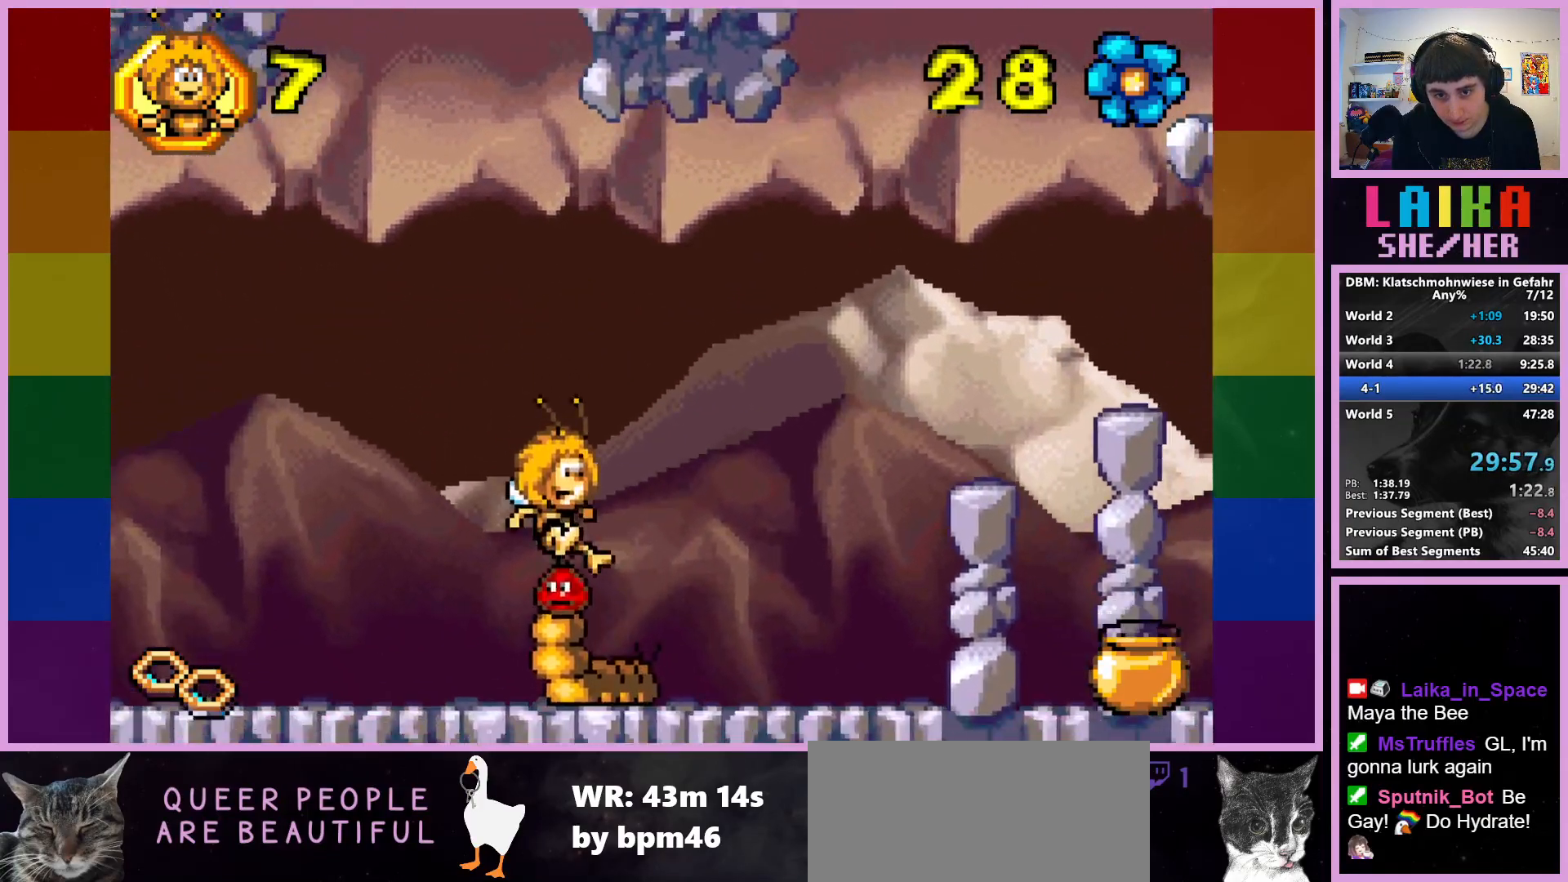
{"buttons": [], "left_stick": "right", "events": []}
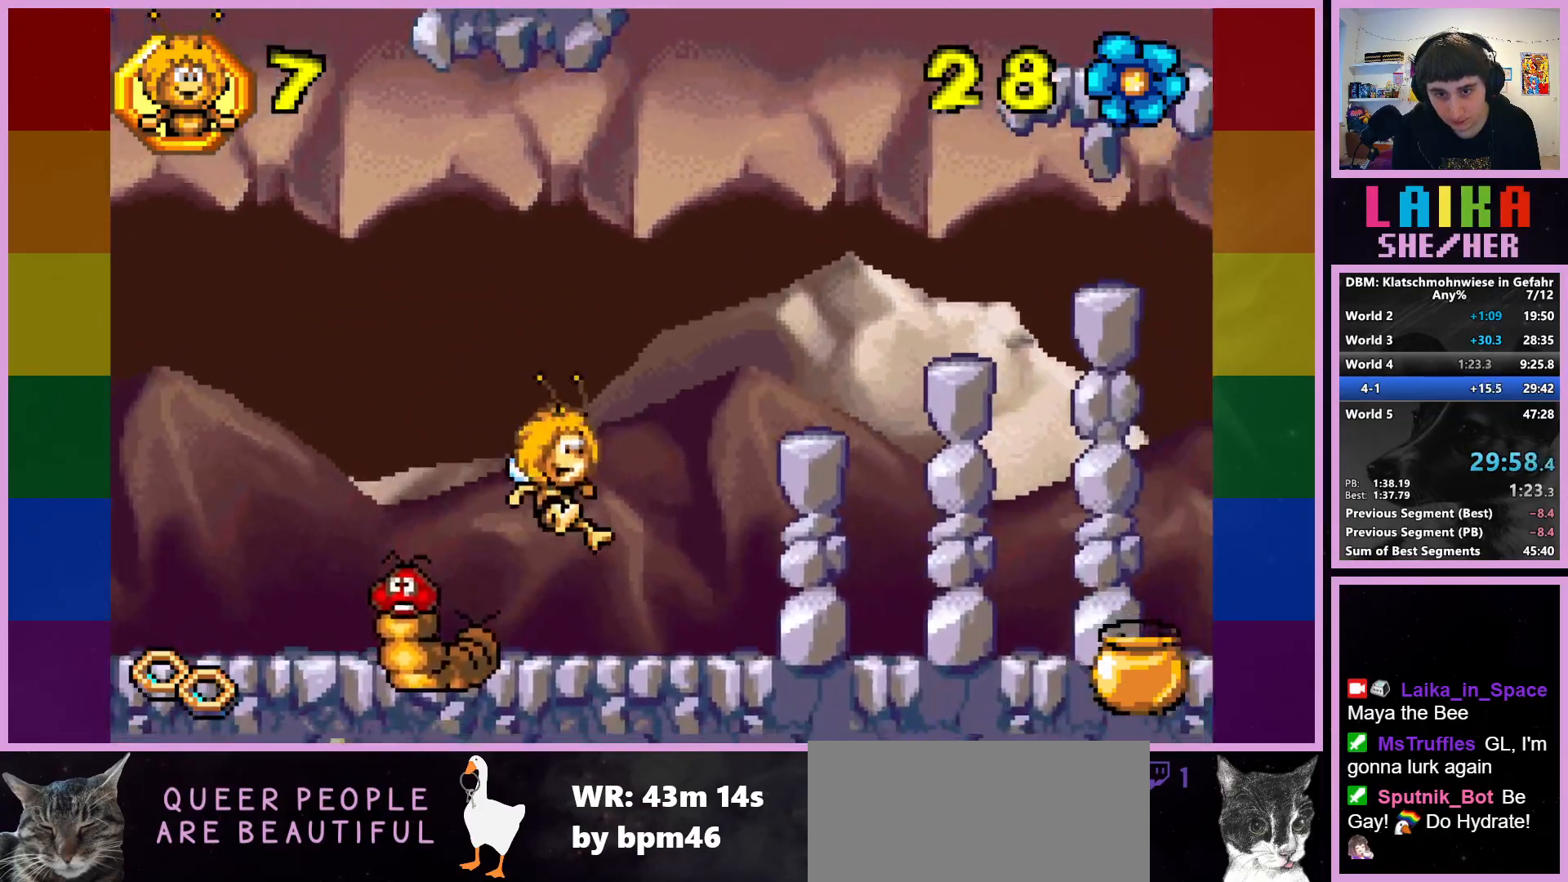
{"buttons": ["CROSS"], "left_stick": "right", "events": [[217, "CROSS", "down"]]}
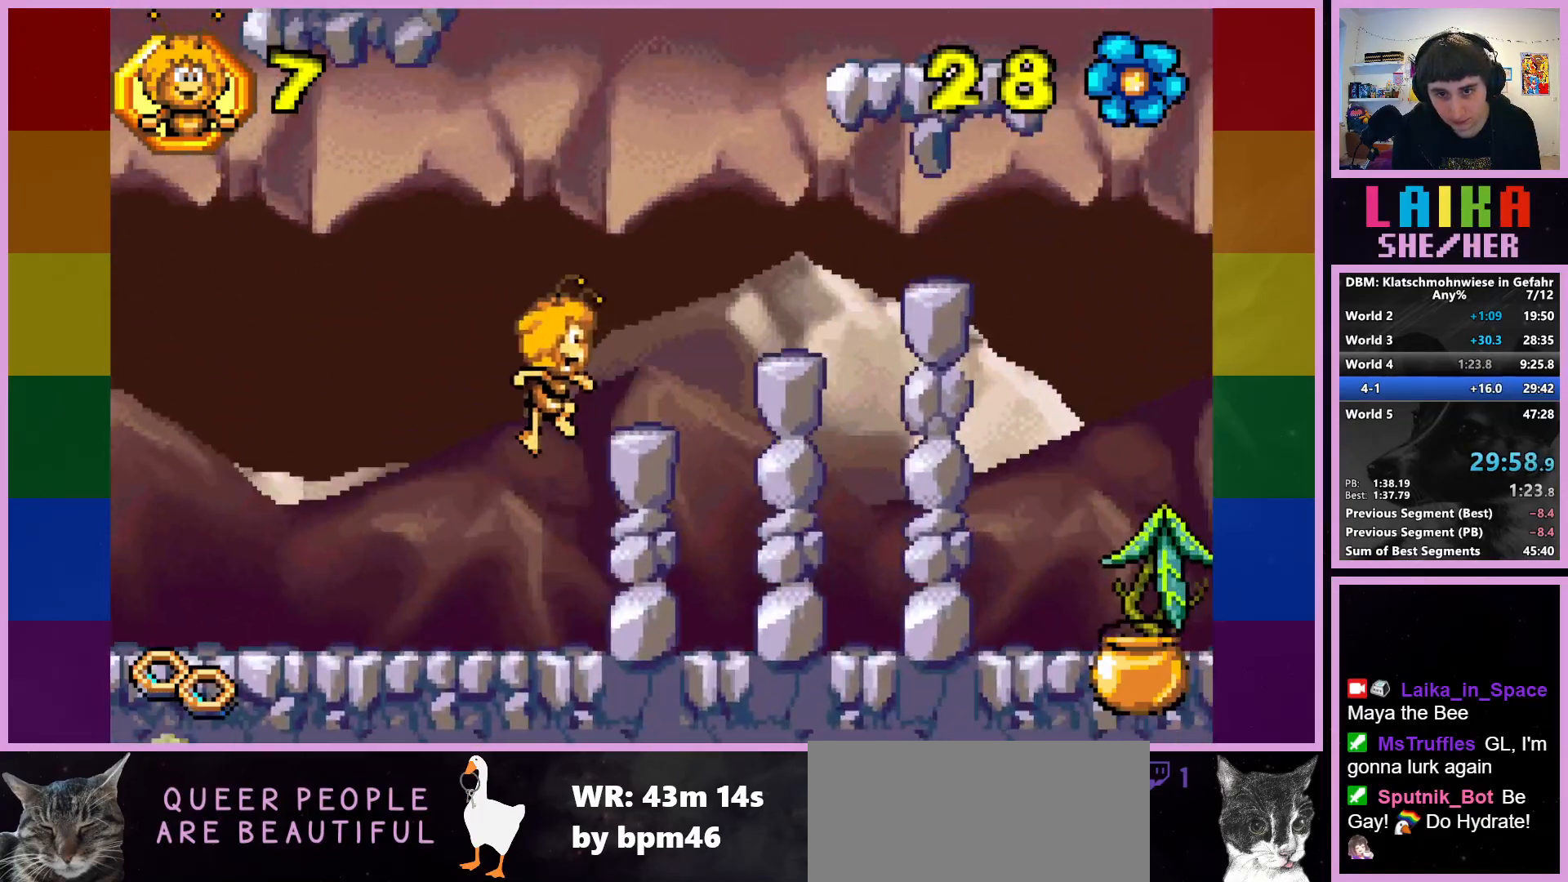
{"buttons": [], "left_stick": "right", "events": [[317, "CROSS", "up"]]}
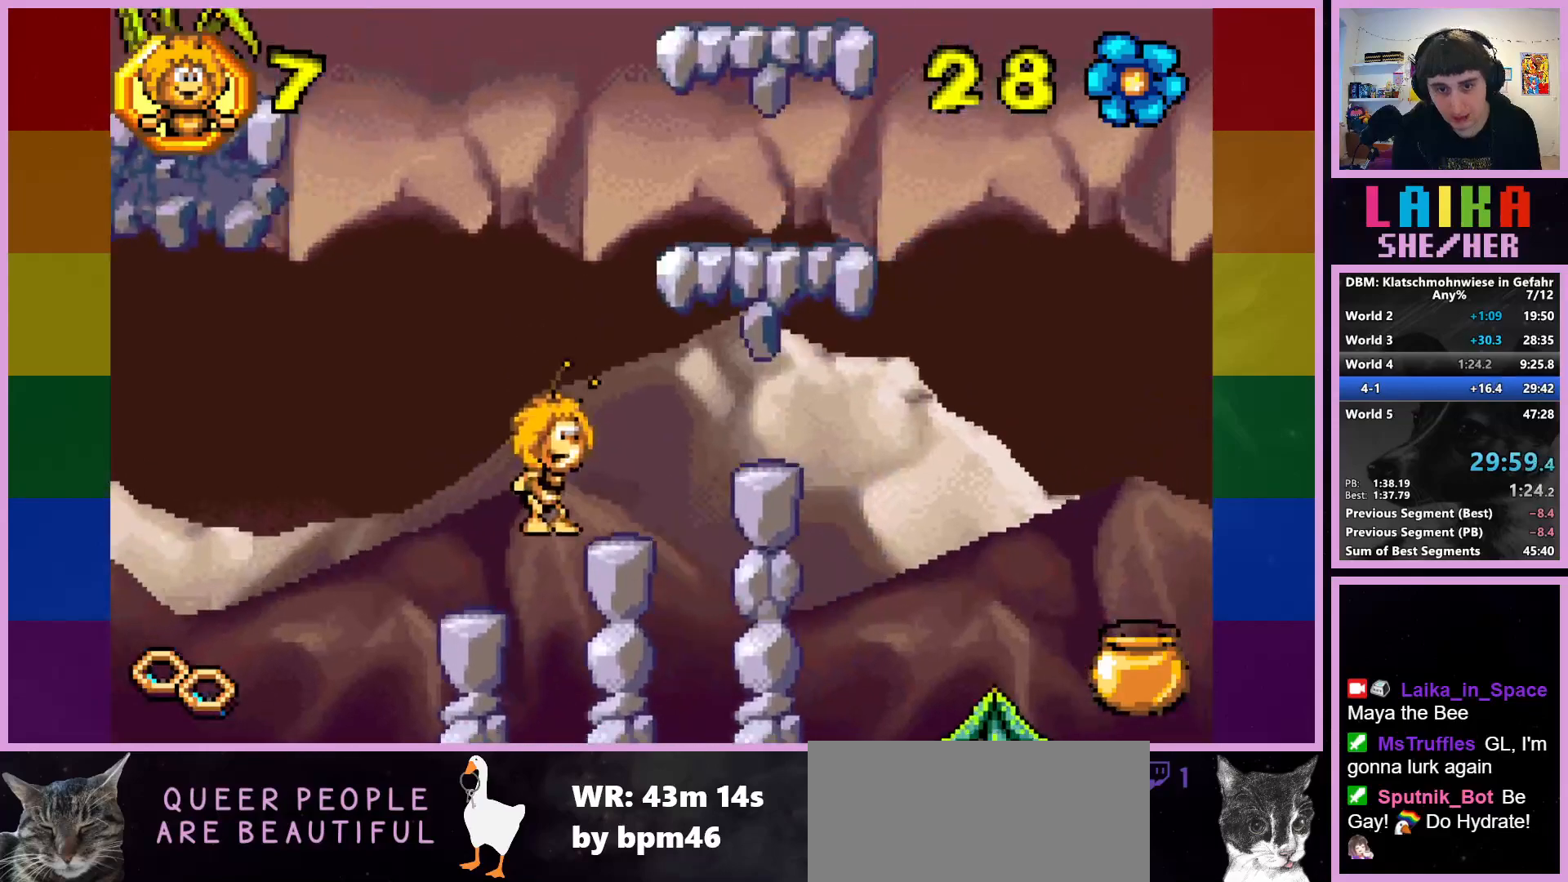
{"buttons": [], "left_stick": "right", "events": [[100, "CROSS", "down"], [283, "CROSS", "up"]]}
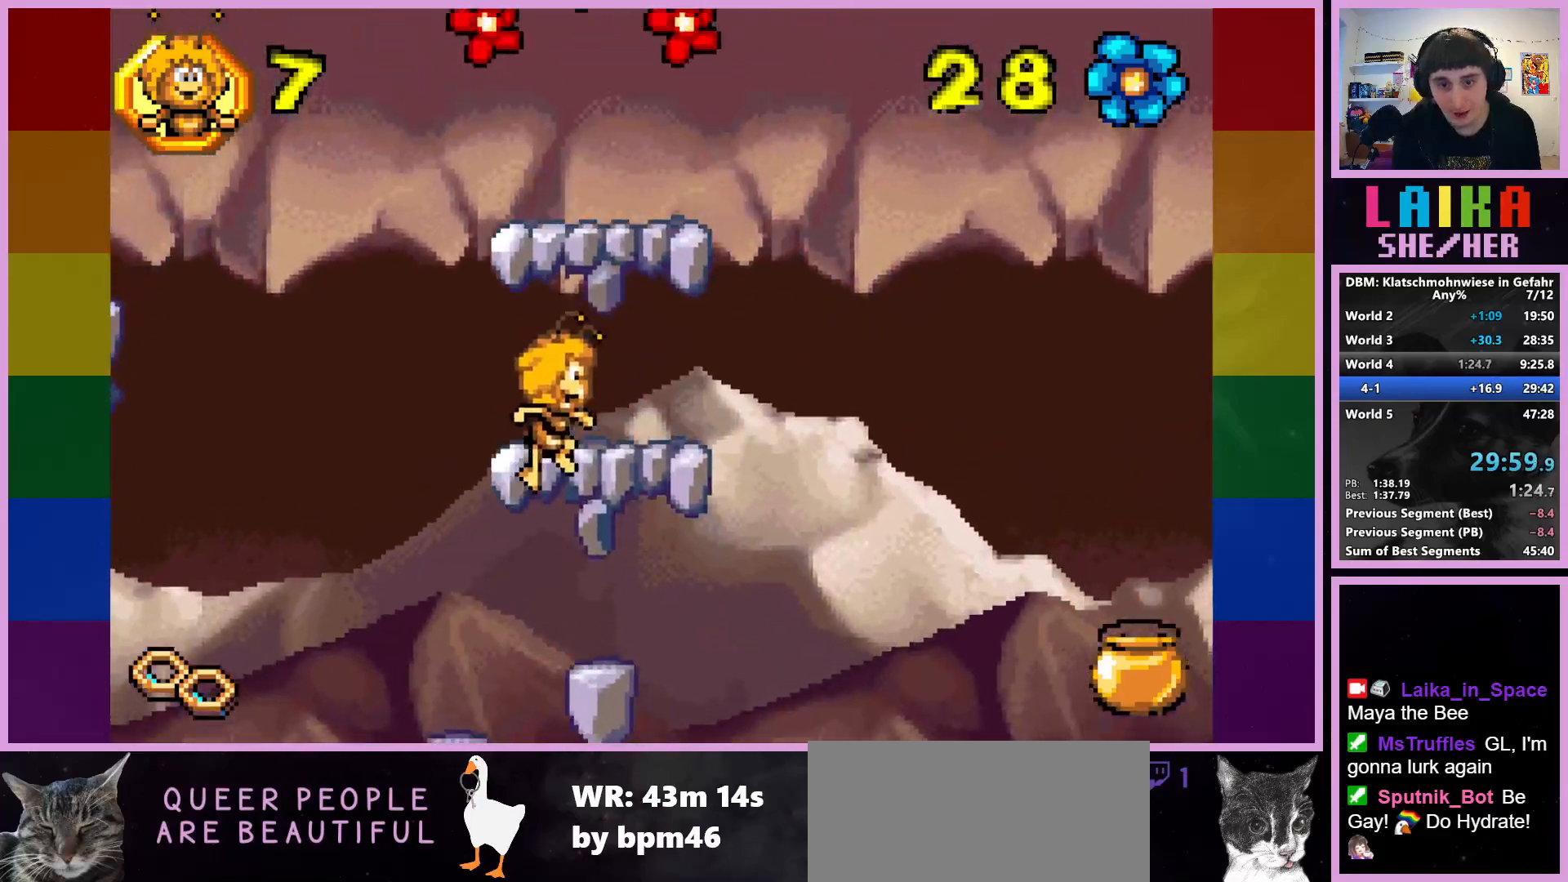
{"buttons": [], "left_stick": "right", "events": []}
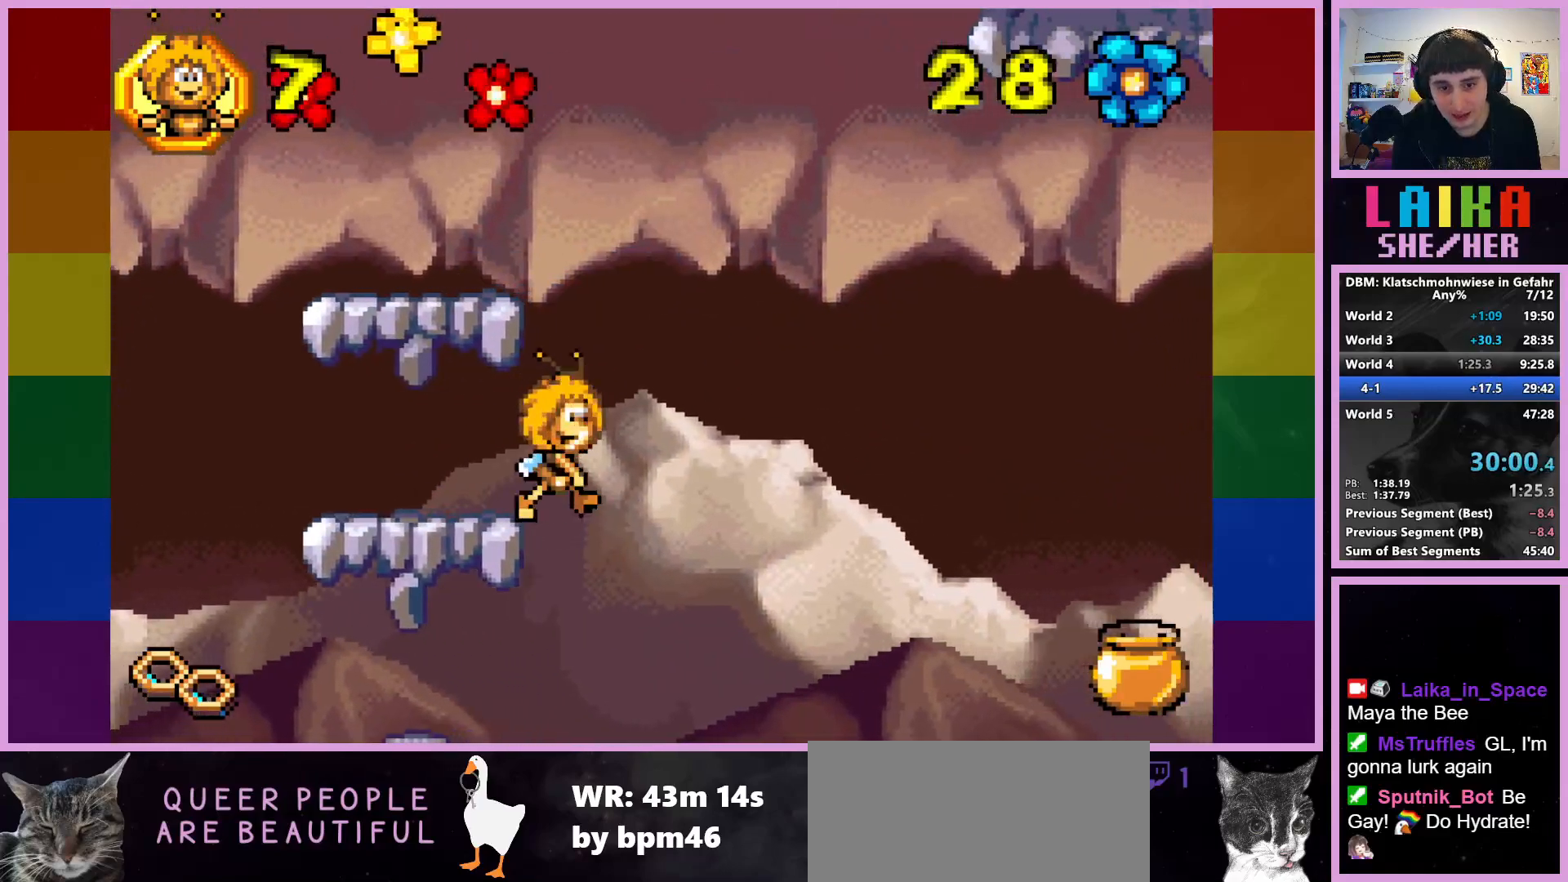
{"buttons": [], "left_stick": "right", "events": []}
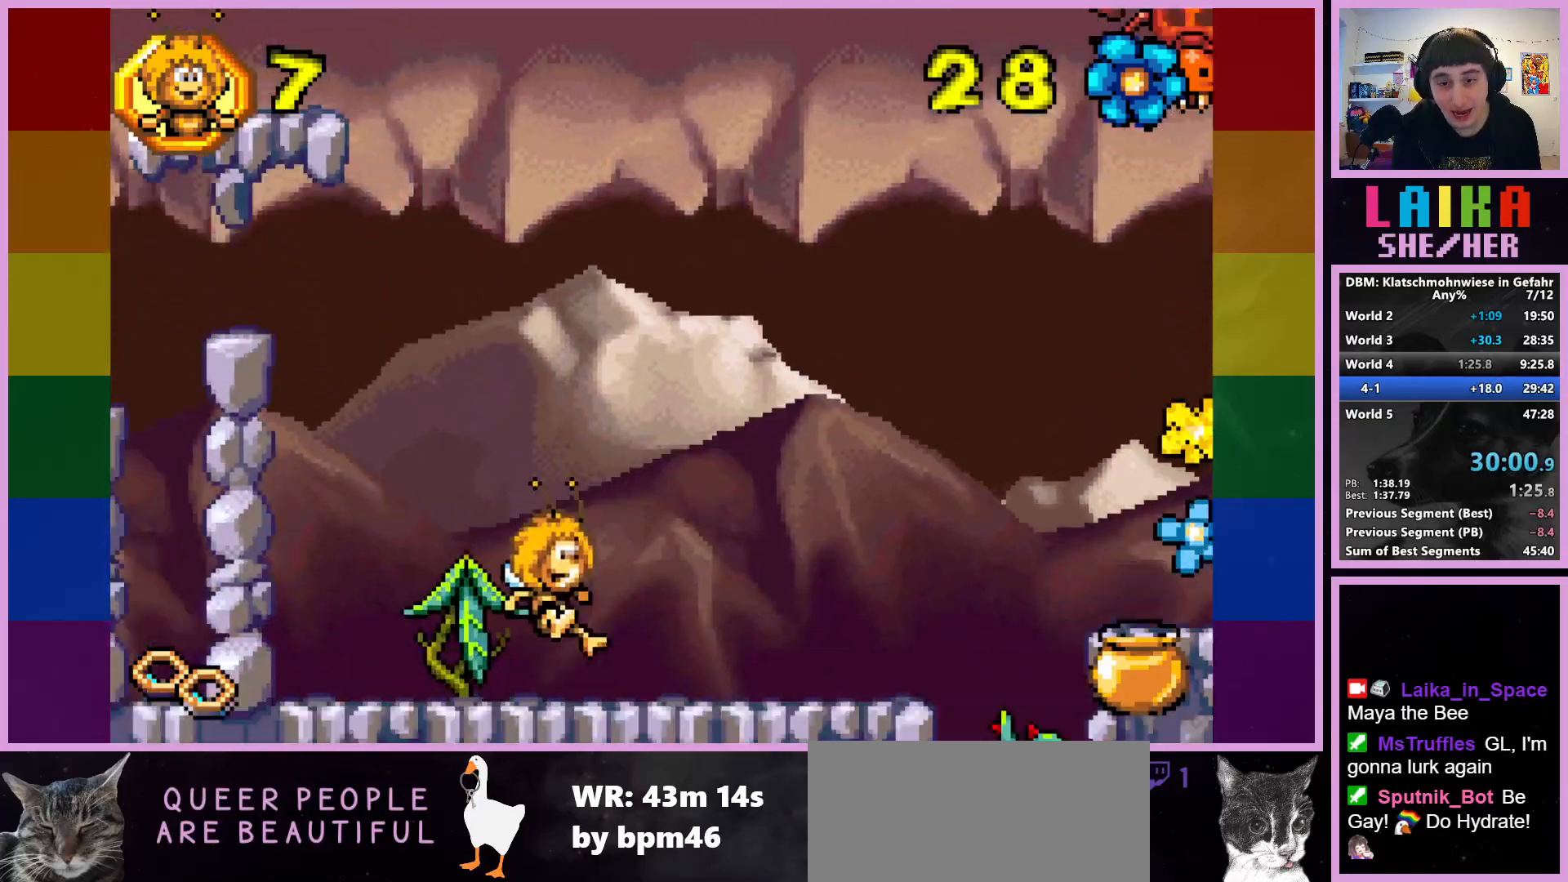
{"buttons": [], "left_stick": "right", "events": []}
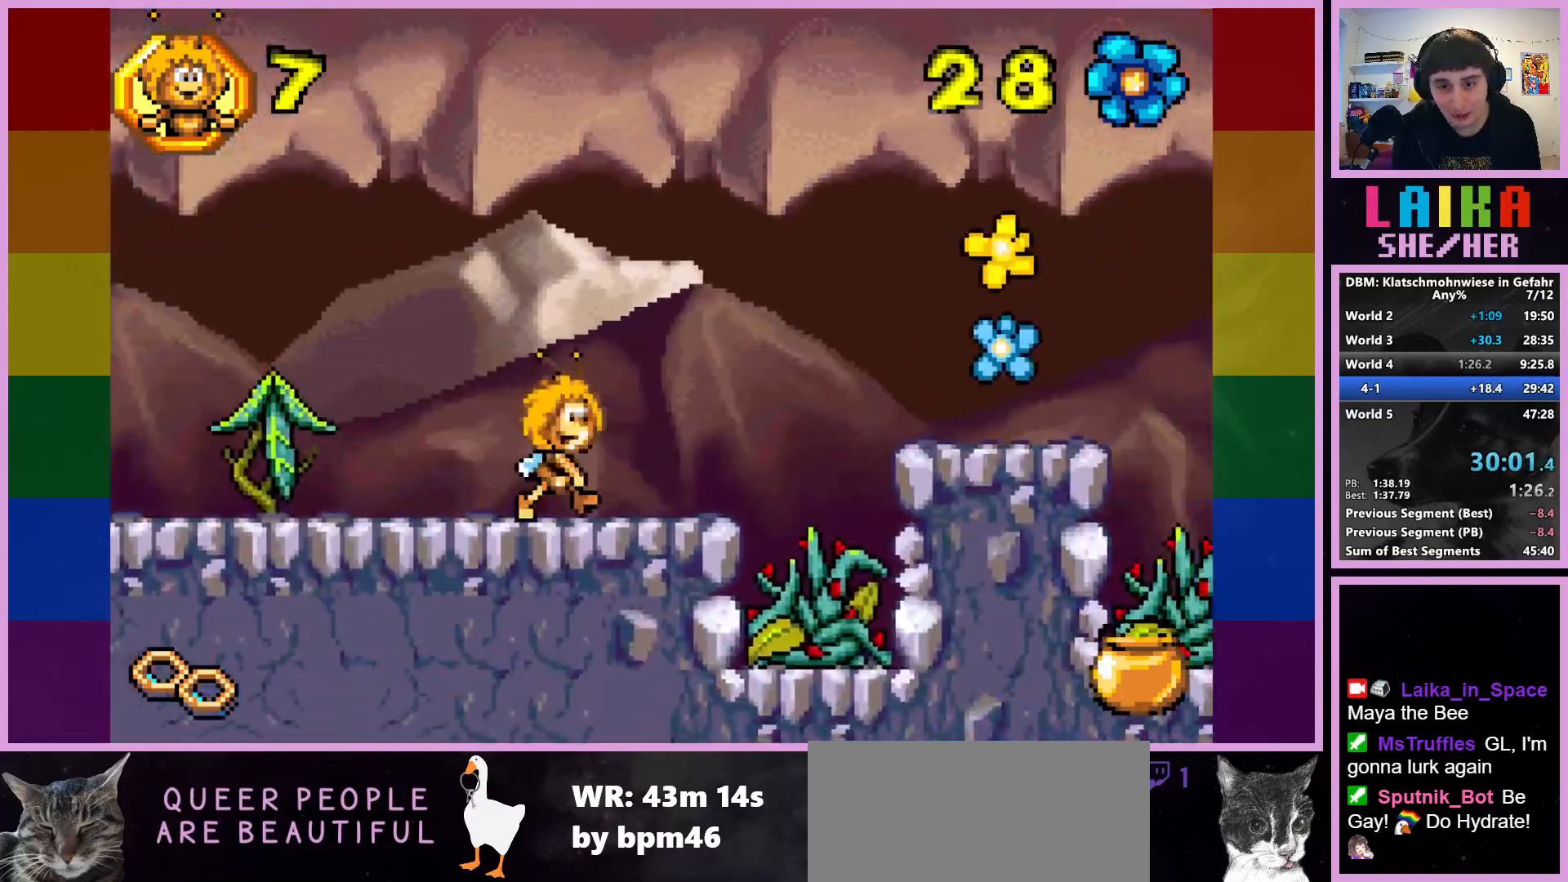
{"buttons": [], "left_stick": "right", "events": [[283, "CROSS", "down"], [450, "CROSS", "up"]]}
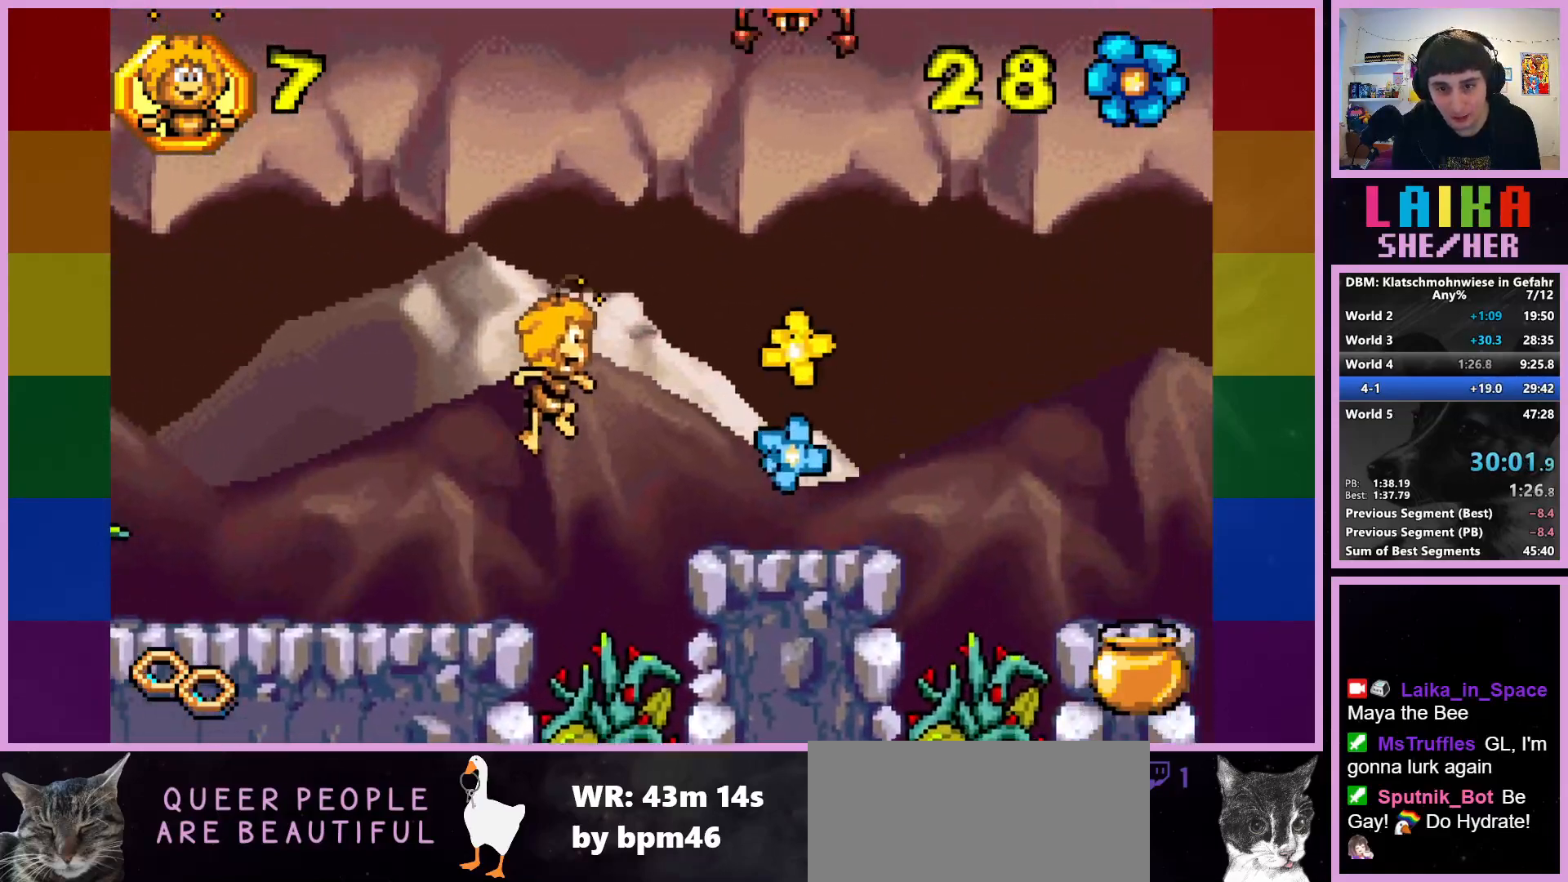
{"buttons": [], "left_stick": "right", "events": []}
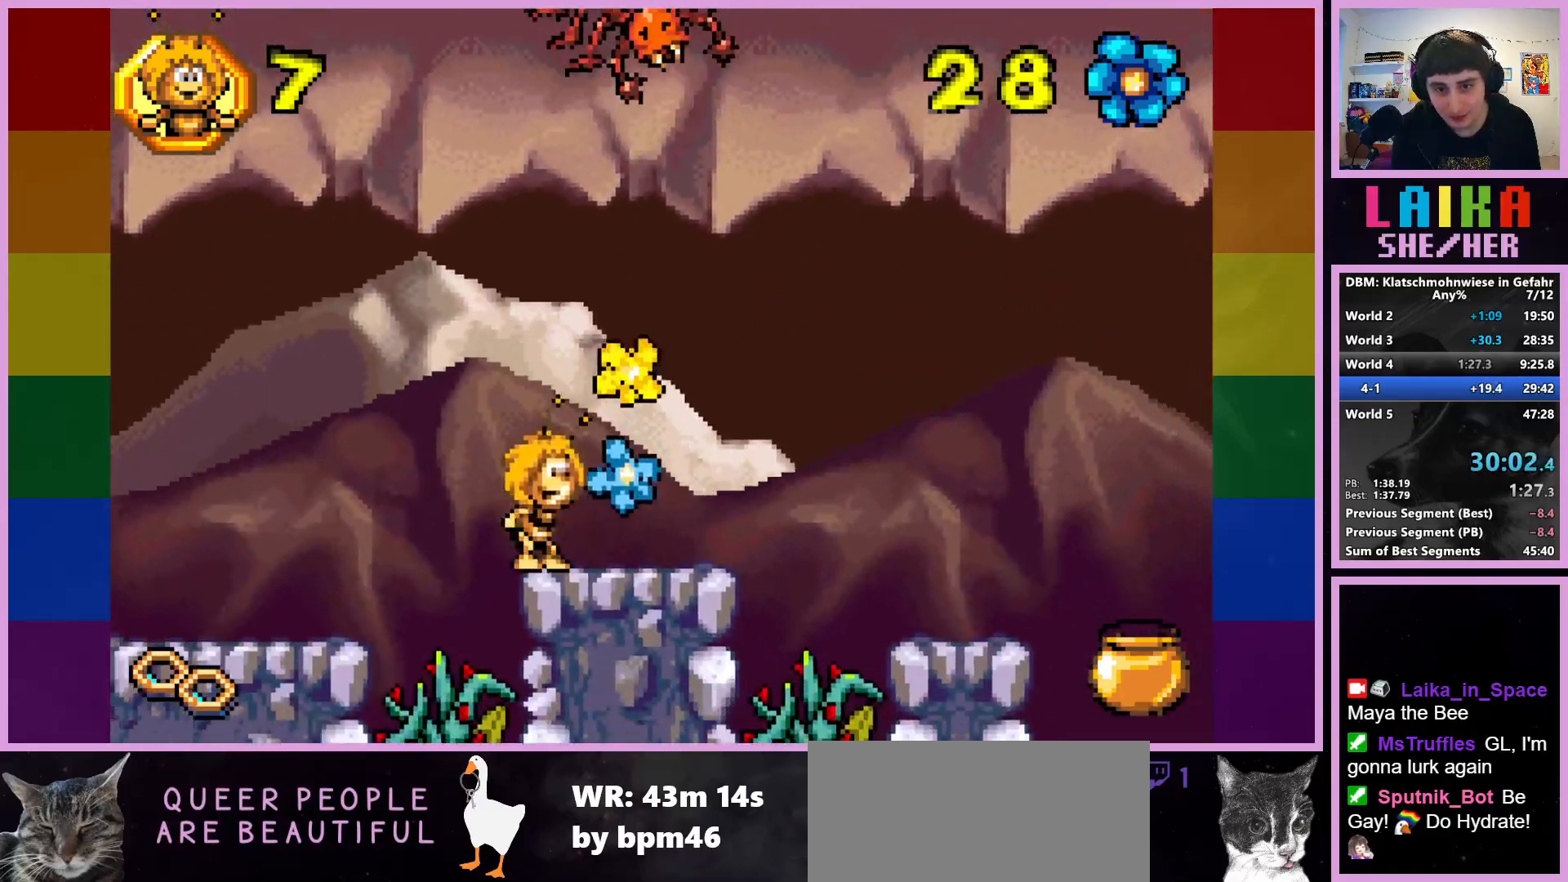
{"buttons": ["CROSS"], "left_stick": "right", "events": [[417, "CROSS", "down"]]}
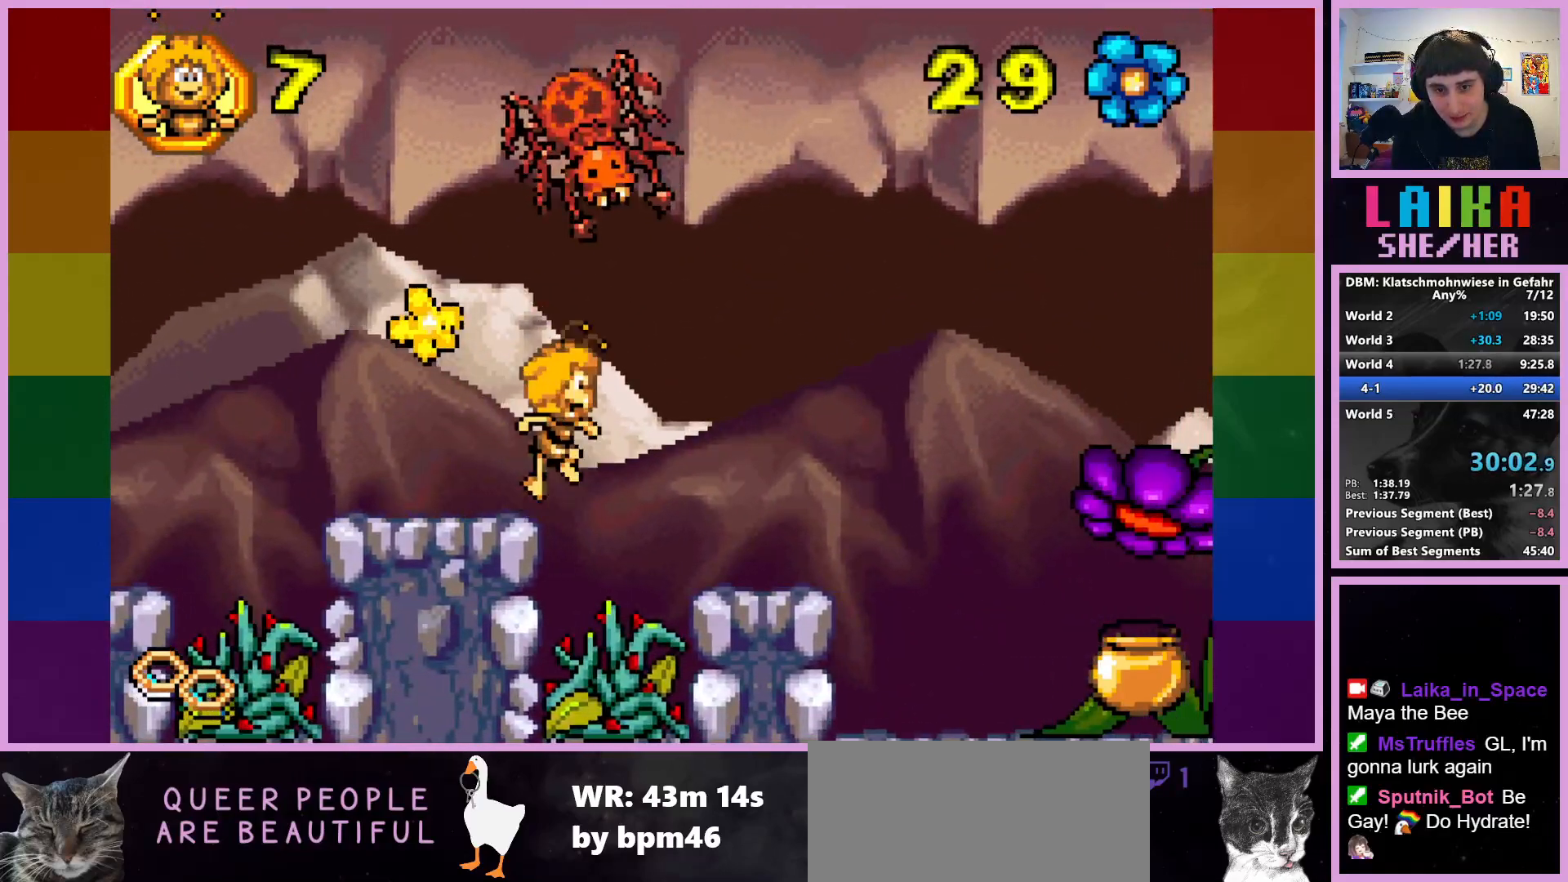
{"buttons": [], "left_stick": "right", "events": [[33, "CROSS", "up"]]}
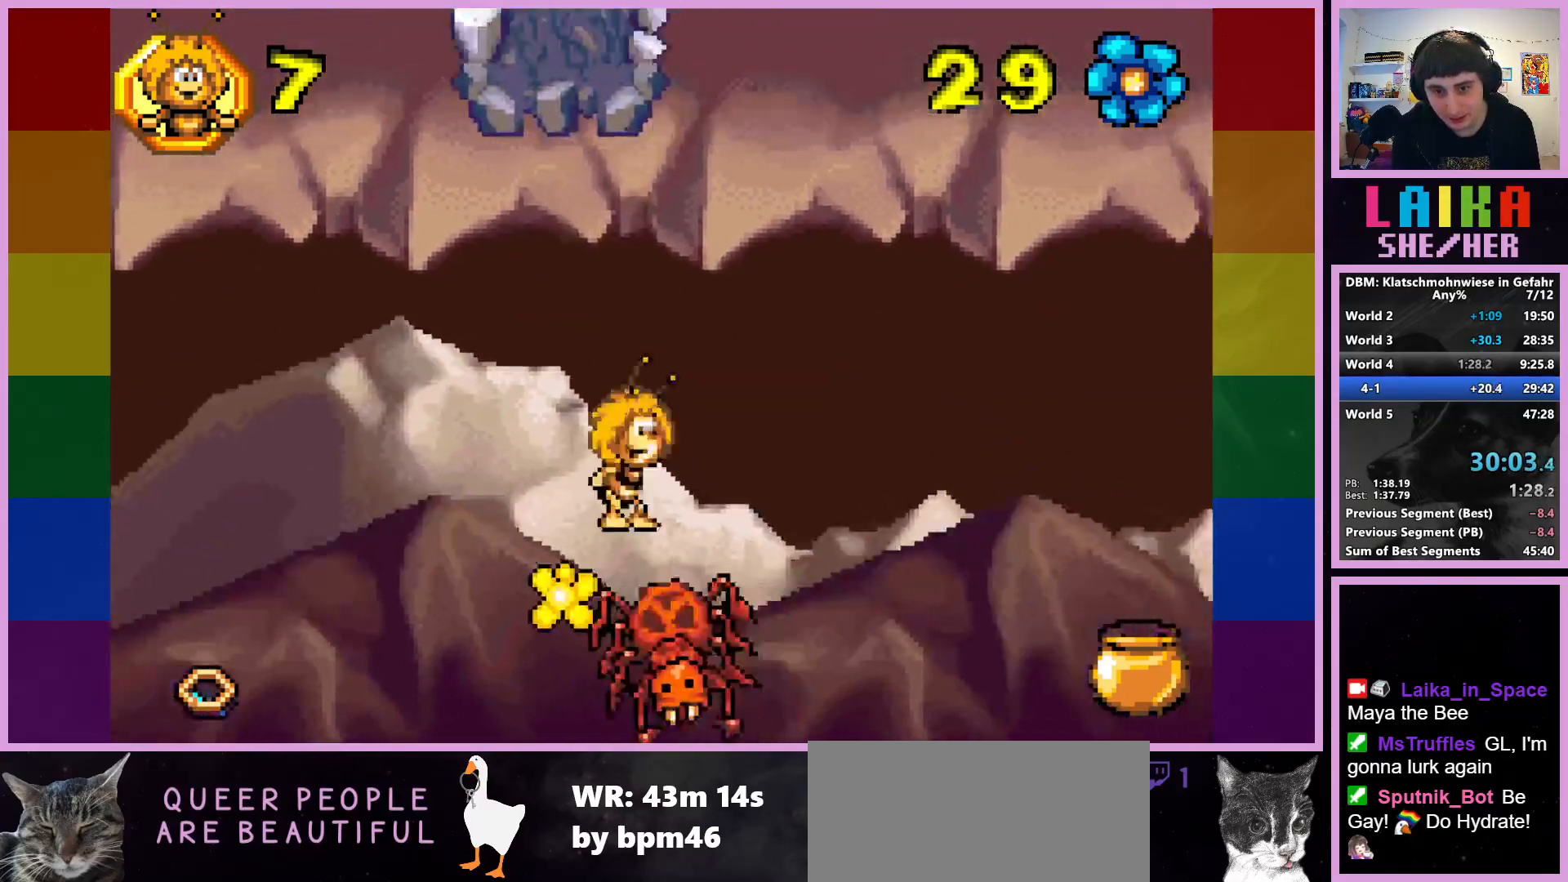
{"buttons": [], "left_stick": "right", "events": []}
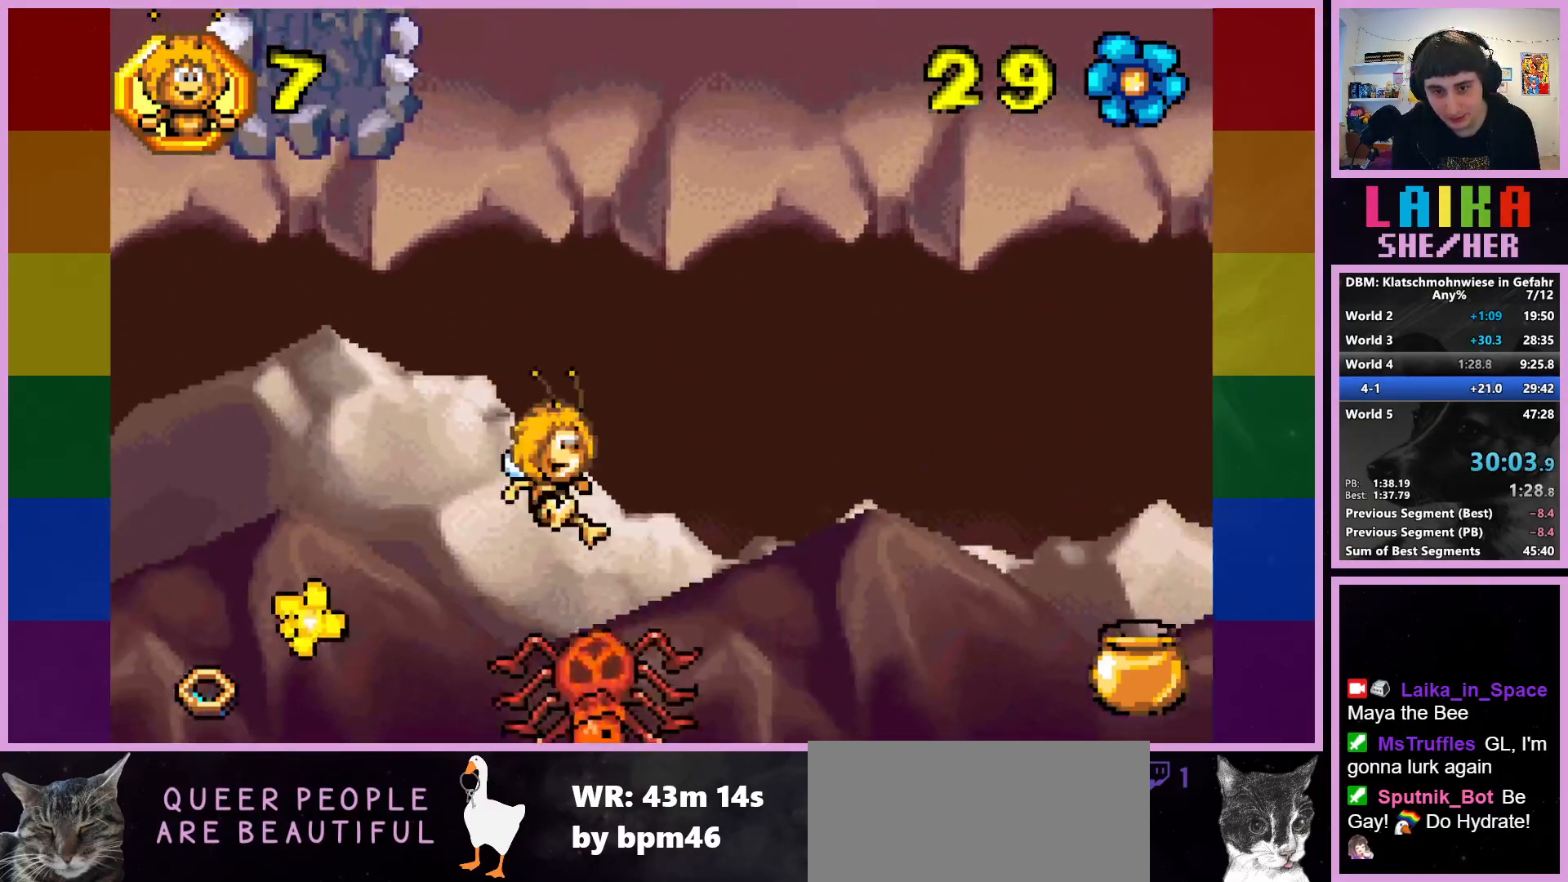
{"buttons": [], "left_stick": "right", "events": []}
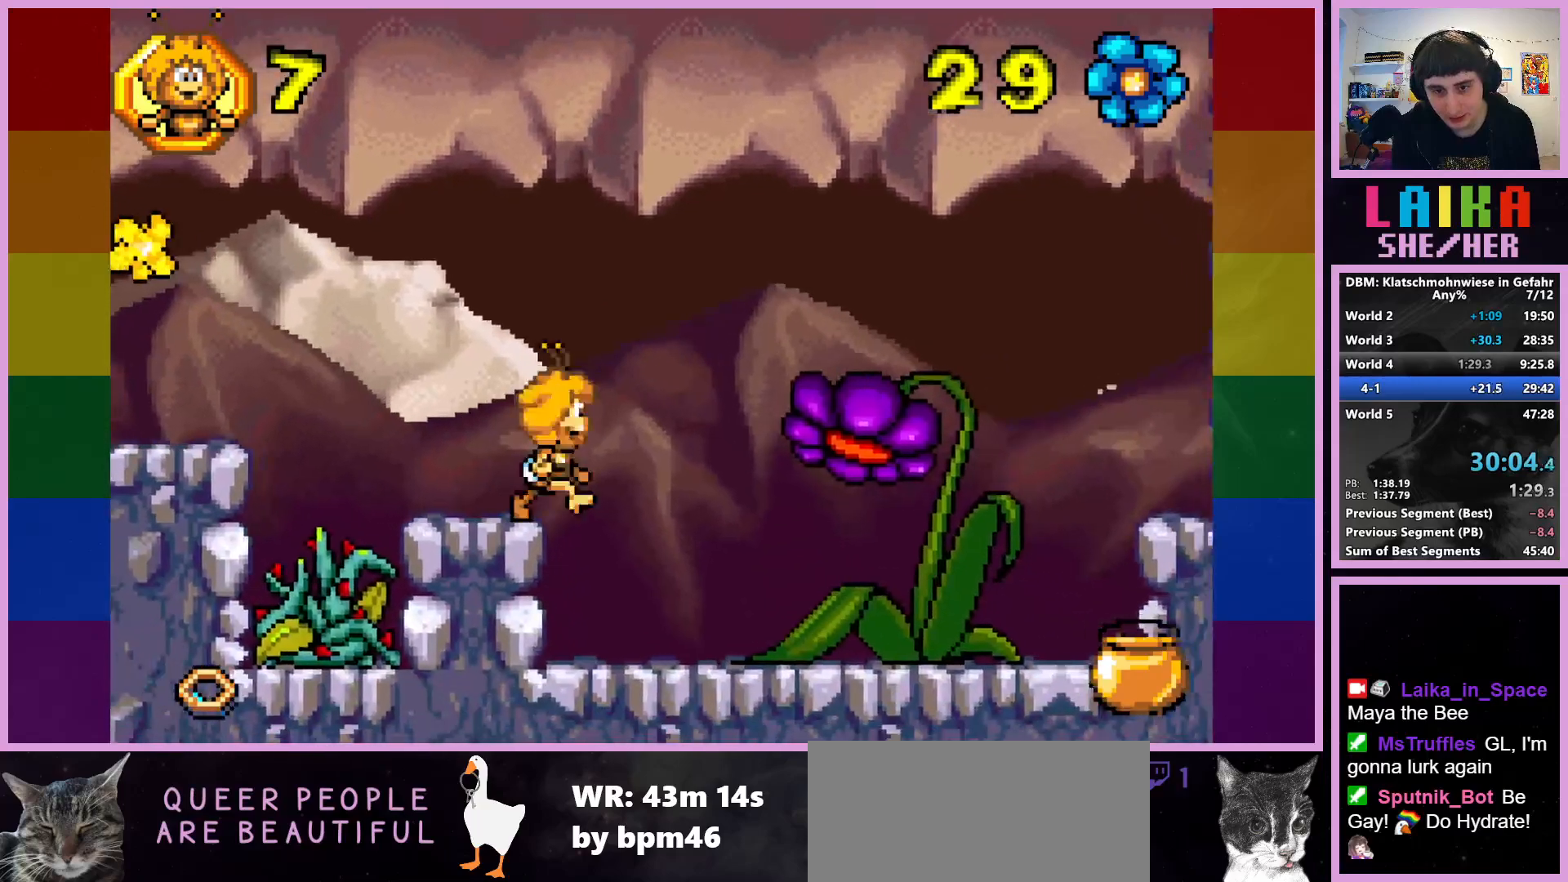
{"buttons": [], "left_stick": "right", "events": []}
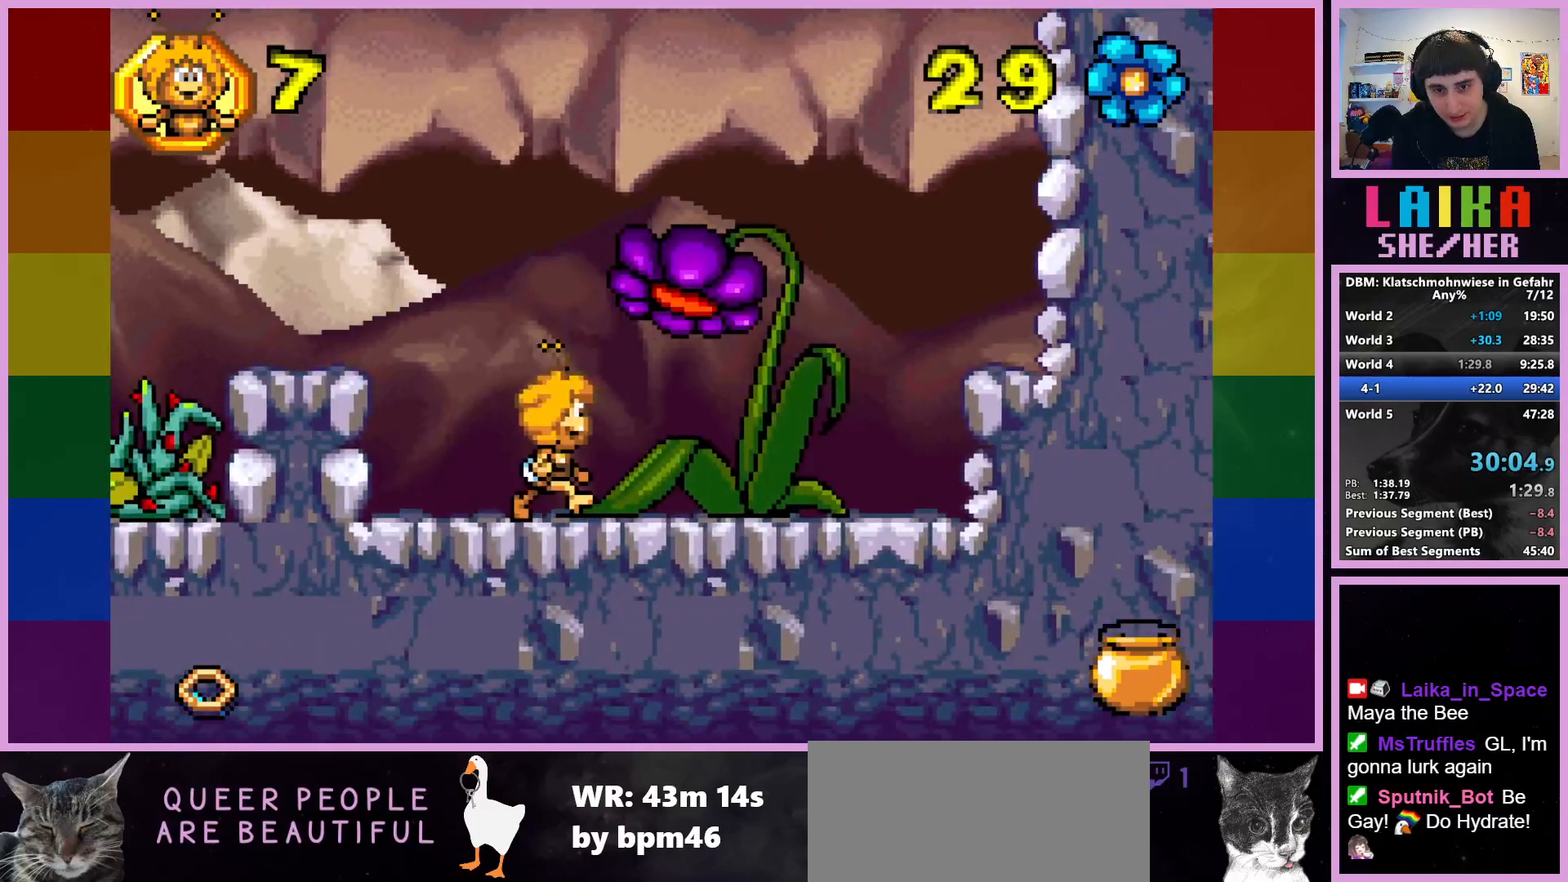
{"buttons": [], "left_stick": "right", "events": []}
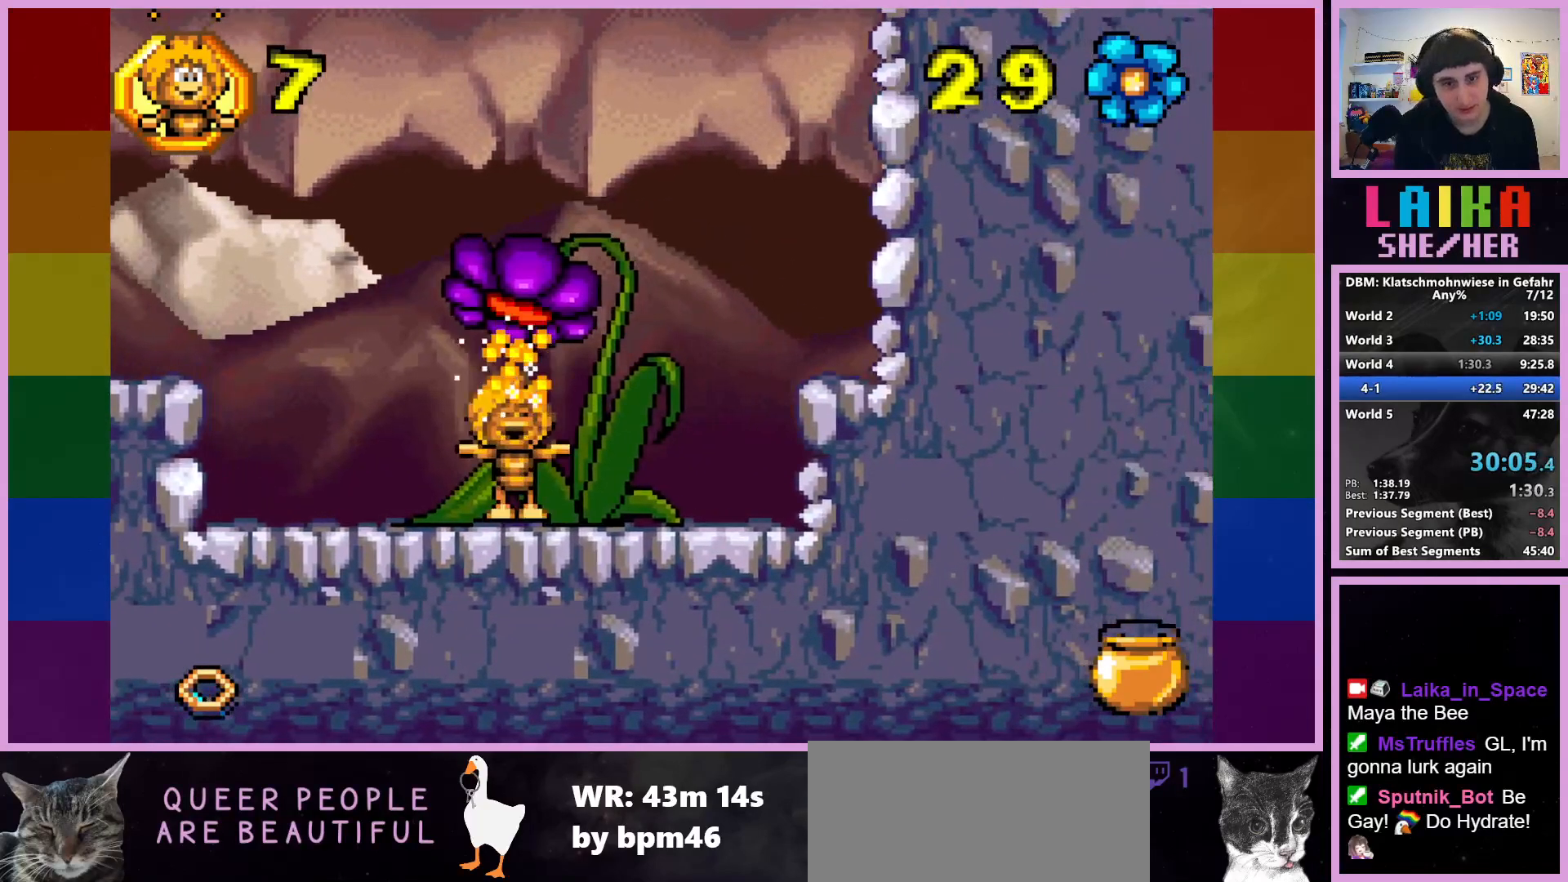
{"buttons": [], "left_stick": "center", "events": [[150, "left_stick", "center"]]}
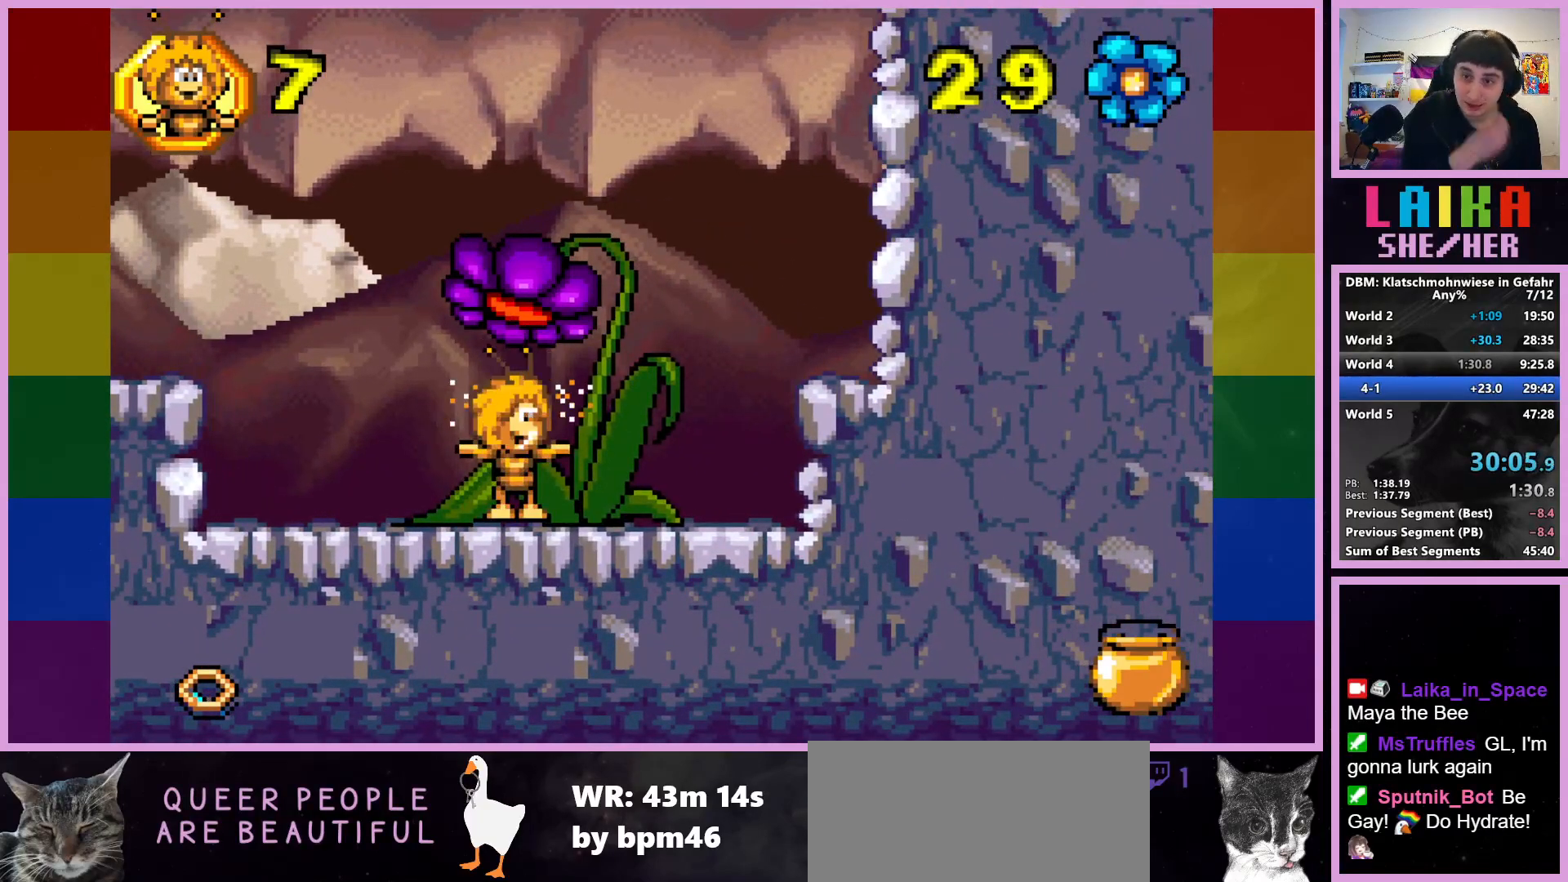
{"buttons": [], "left_stick": "center", "events": []}
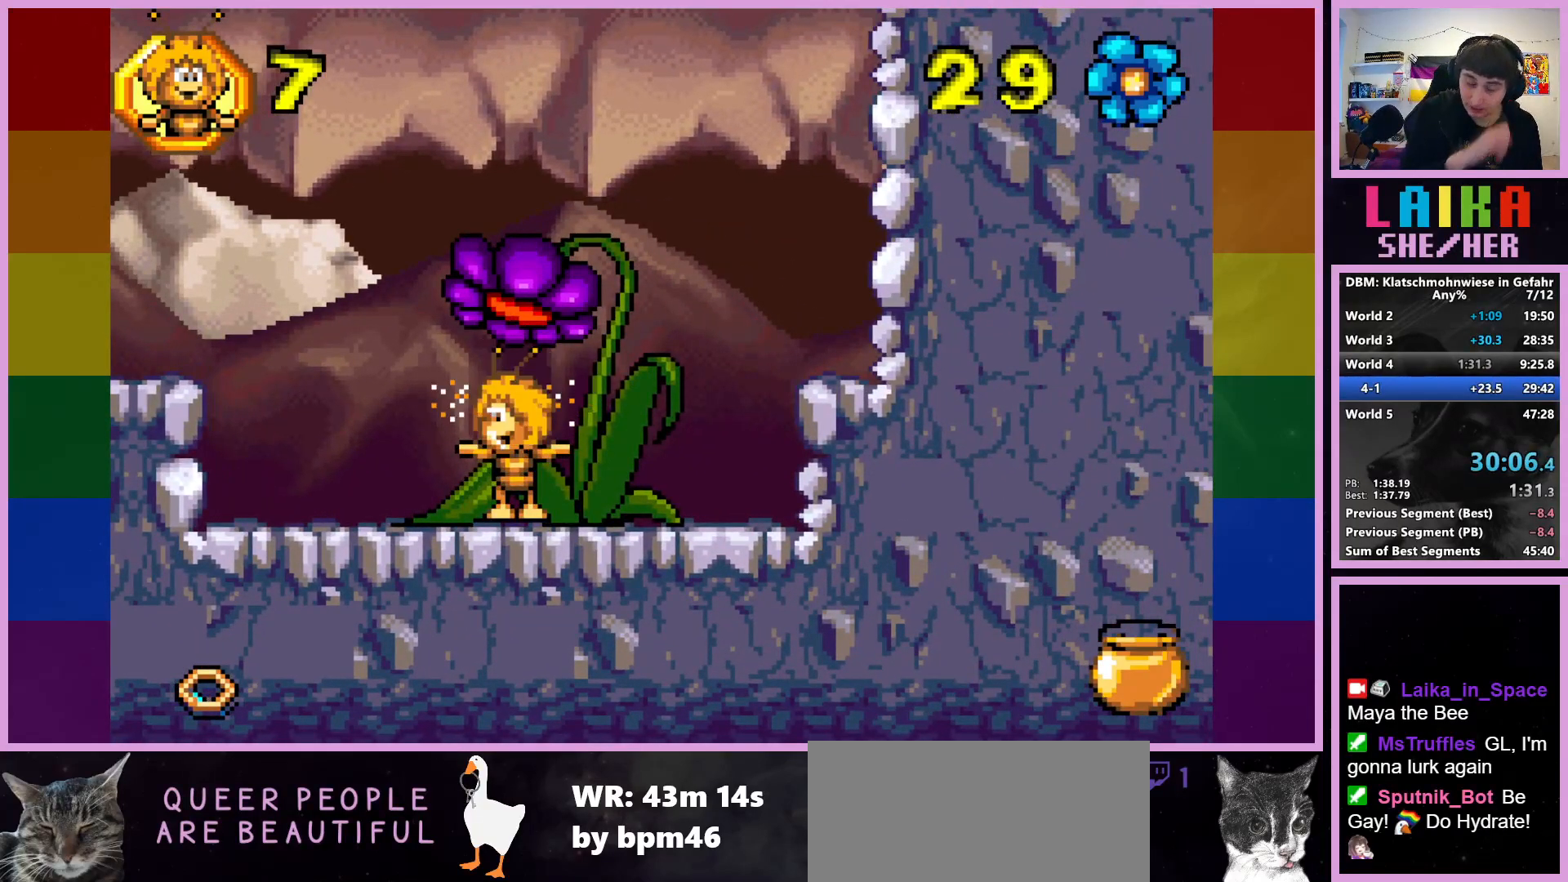
{"buttons": [], "left_stick": "center", "events": []}
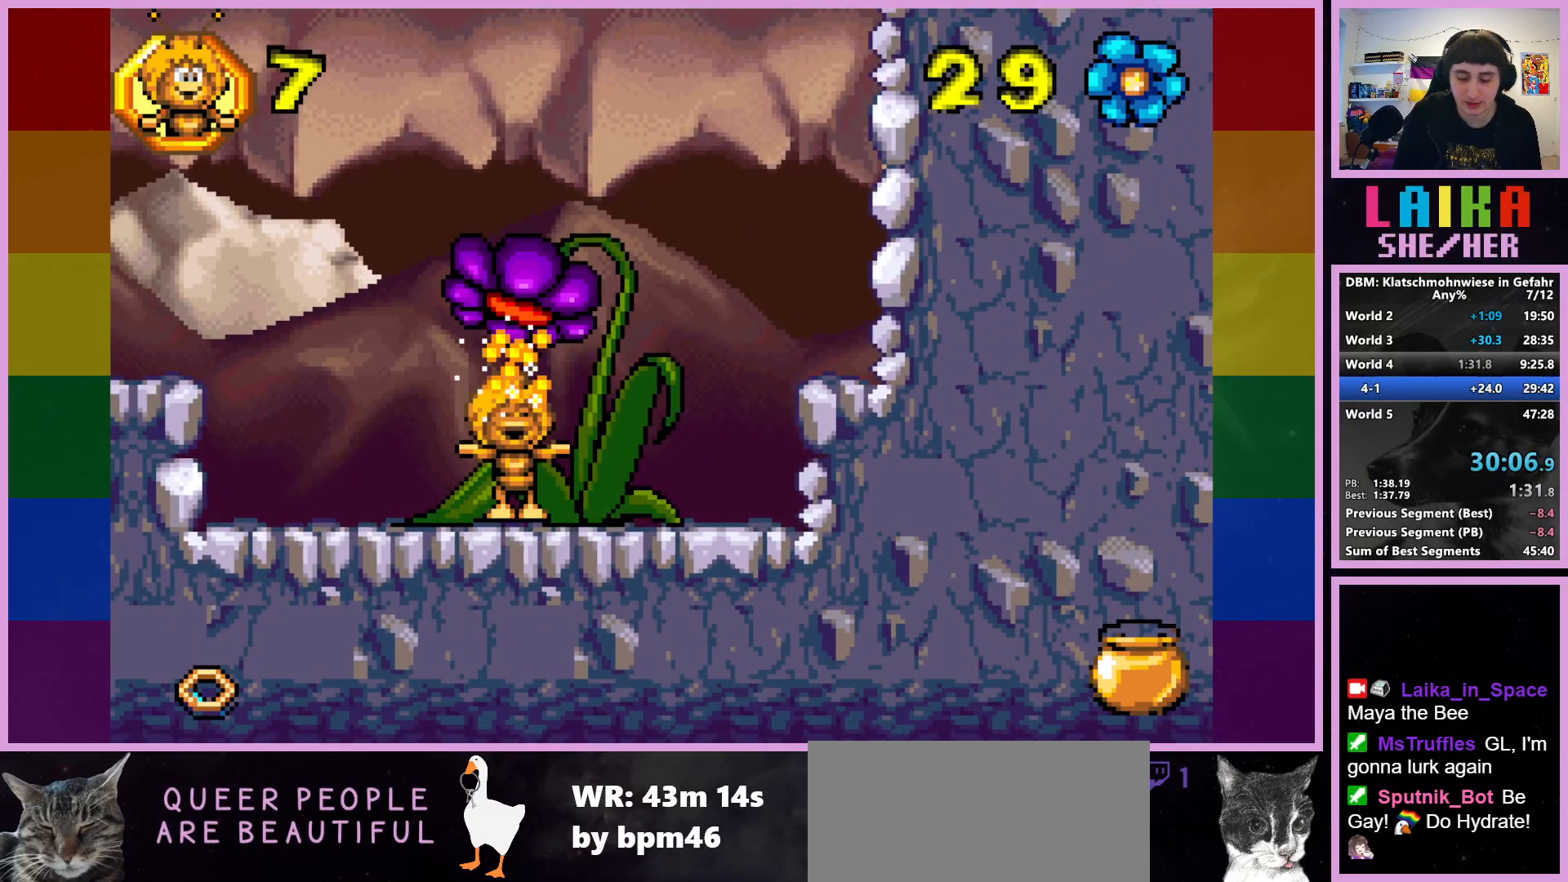
{"buttons": [], "left_stick": "center", "events": []}
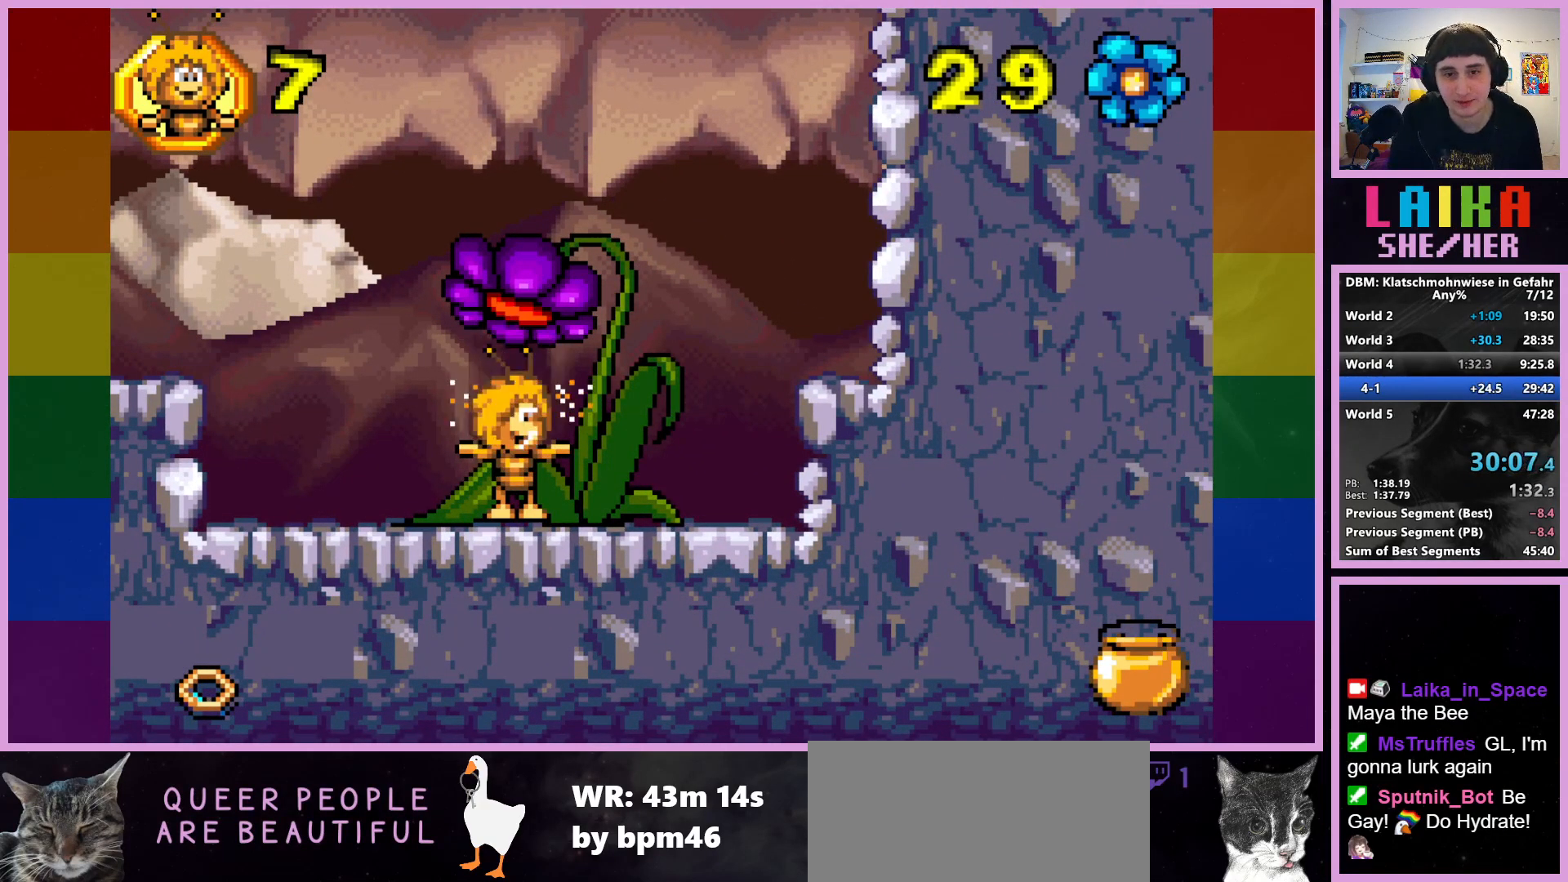
{"buttons": [], "left_stick": "center", "events": []}
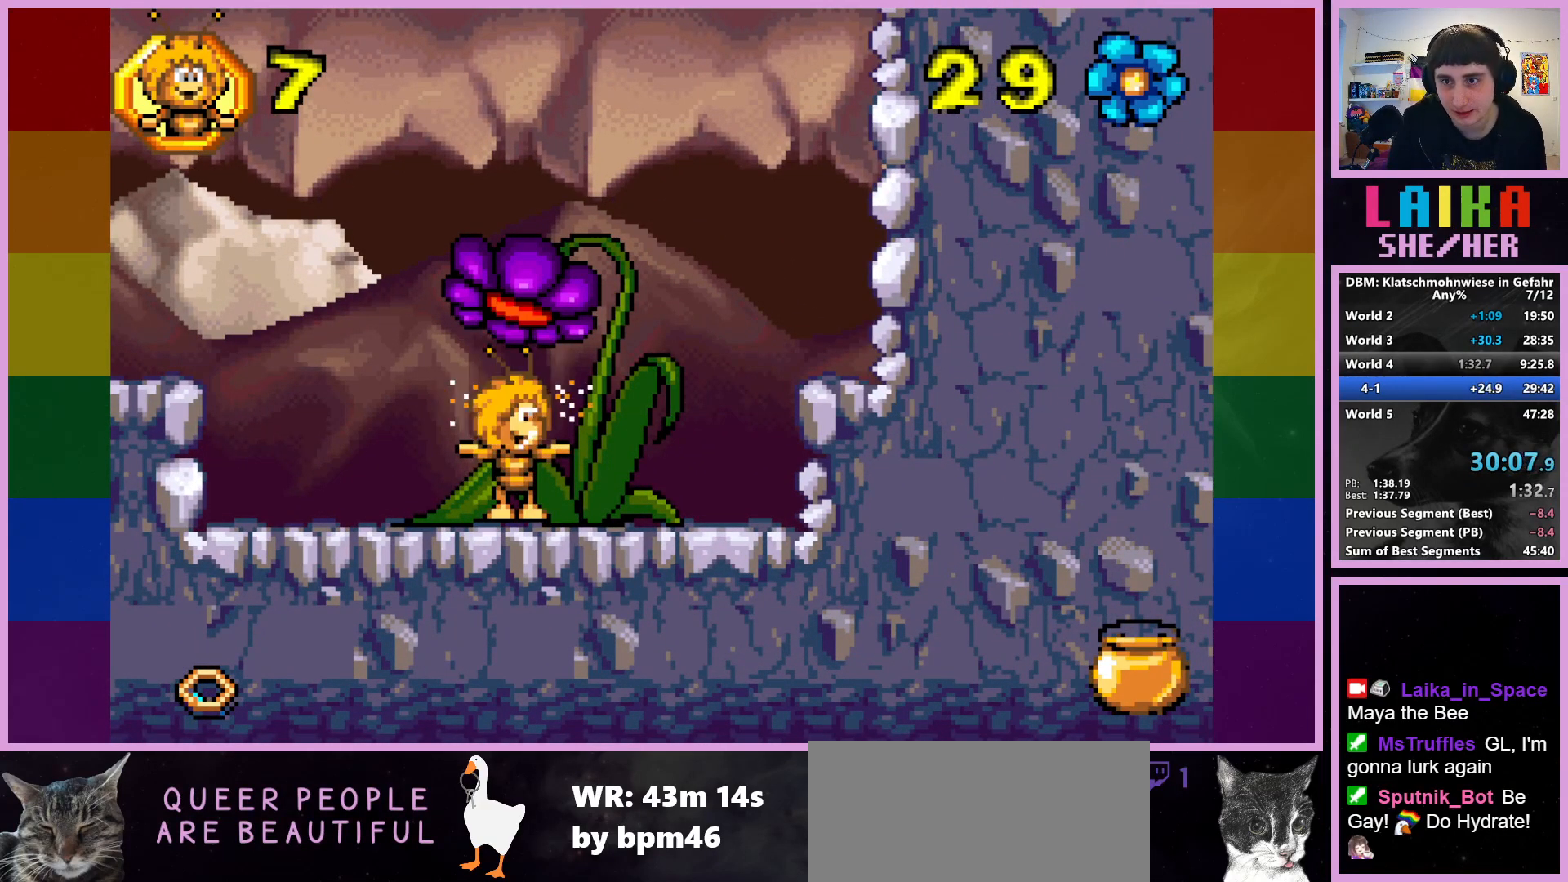
{"buttons": [], "left_stick": "center", "events": []}